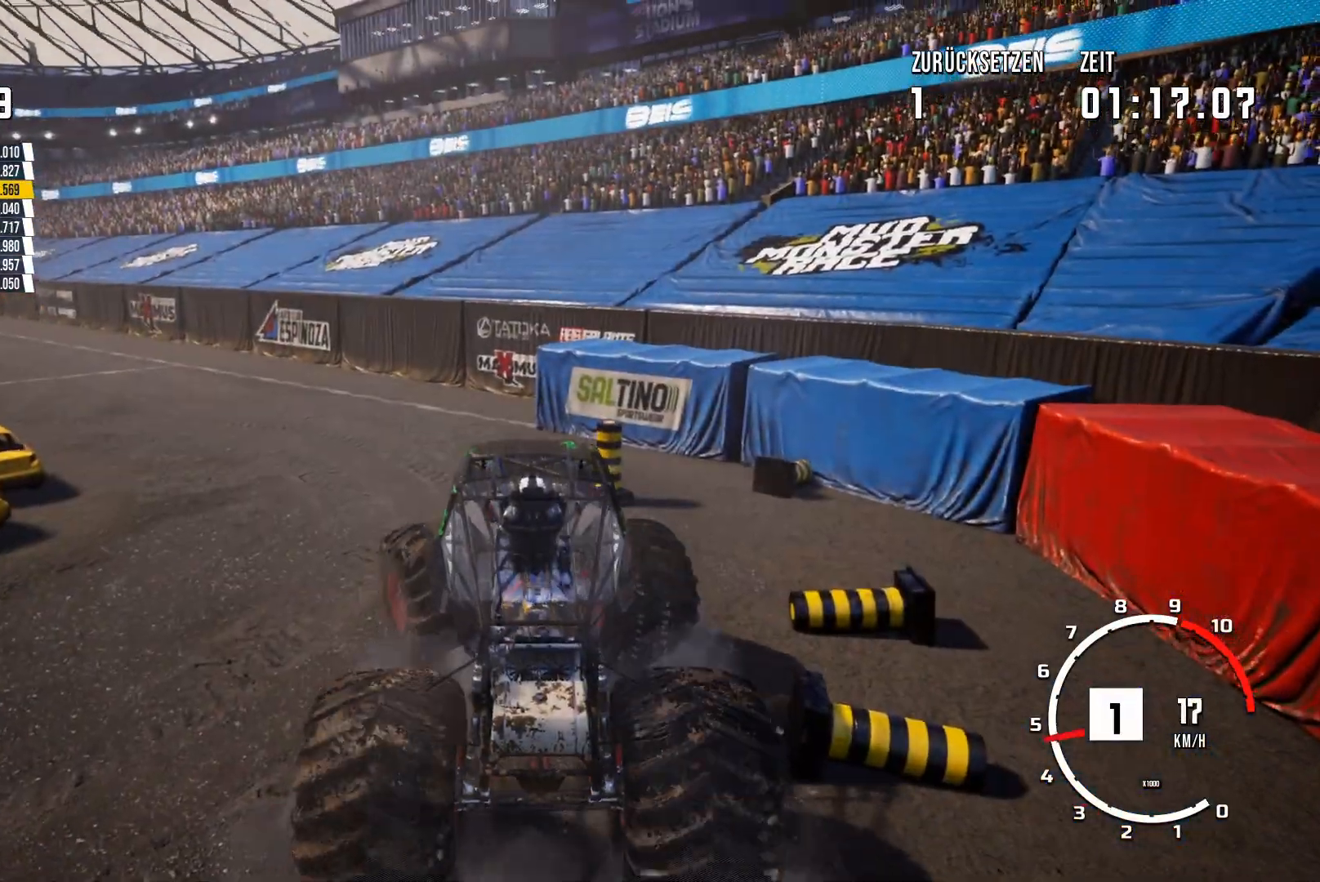
Gameplay with a controller (Xbox layout); each line is a JSON object with the inputs held at the frame after it. "events" lists button and stick changes between this image and that frame as [ms after this image, input, new state], when the widget could be followed in between. Not read: right_stick.
{"buttons": ["R2"], "left_stick": "left", "events": []}
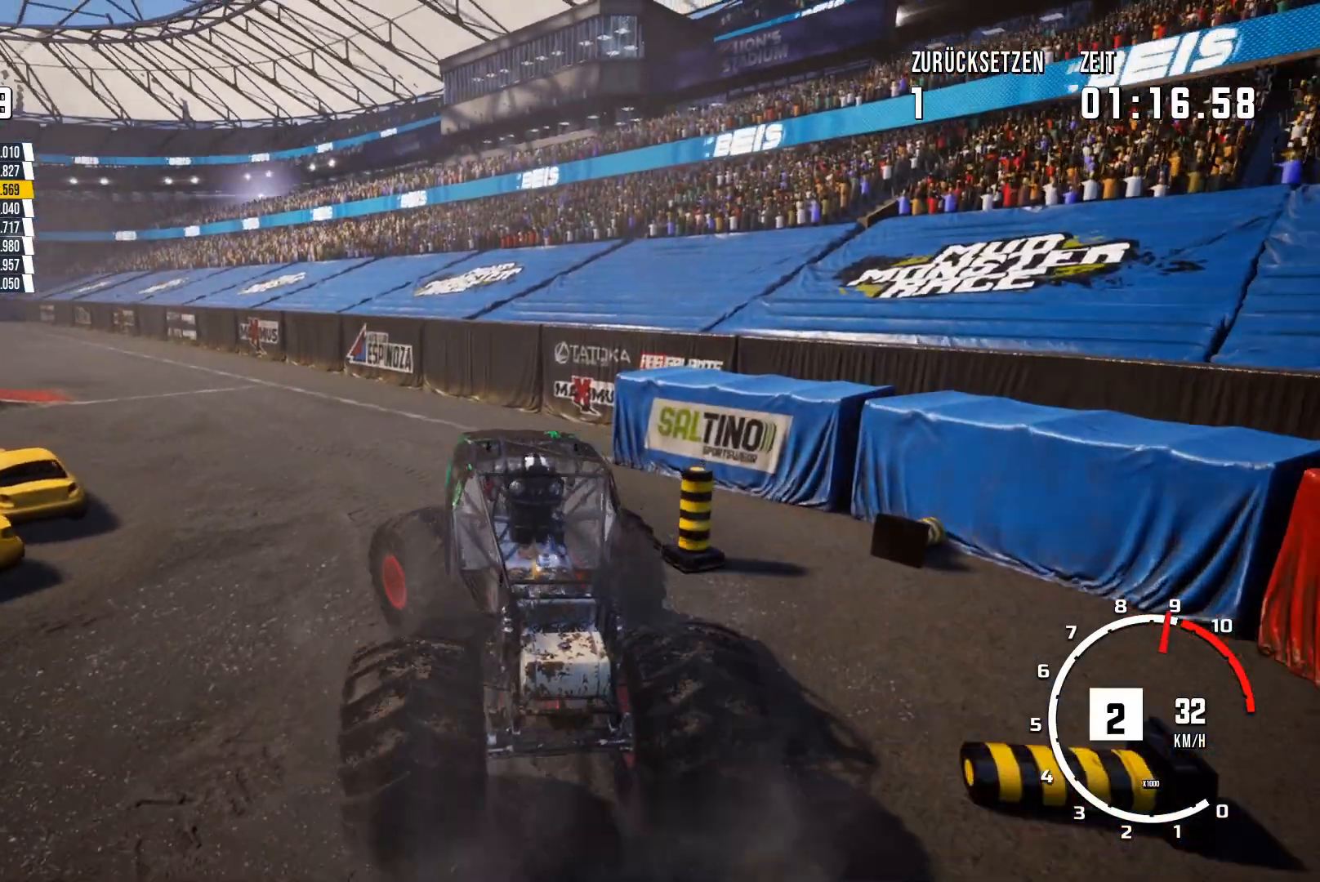
{"buttons": ["R2"], "left_stick": "left", "events": []}
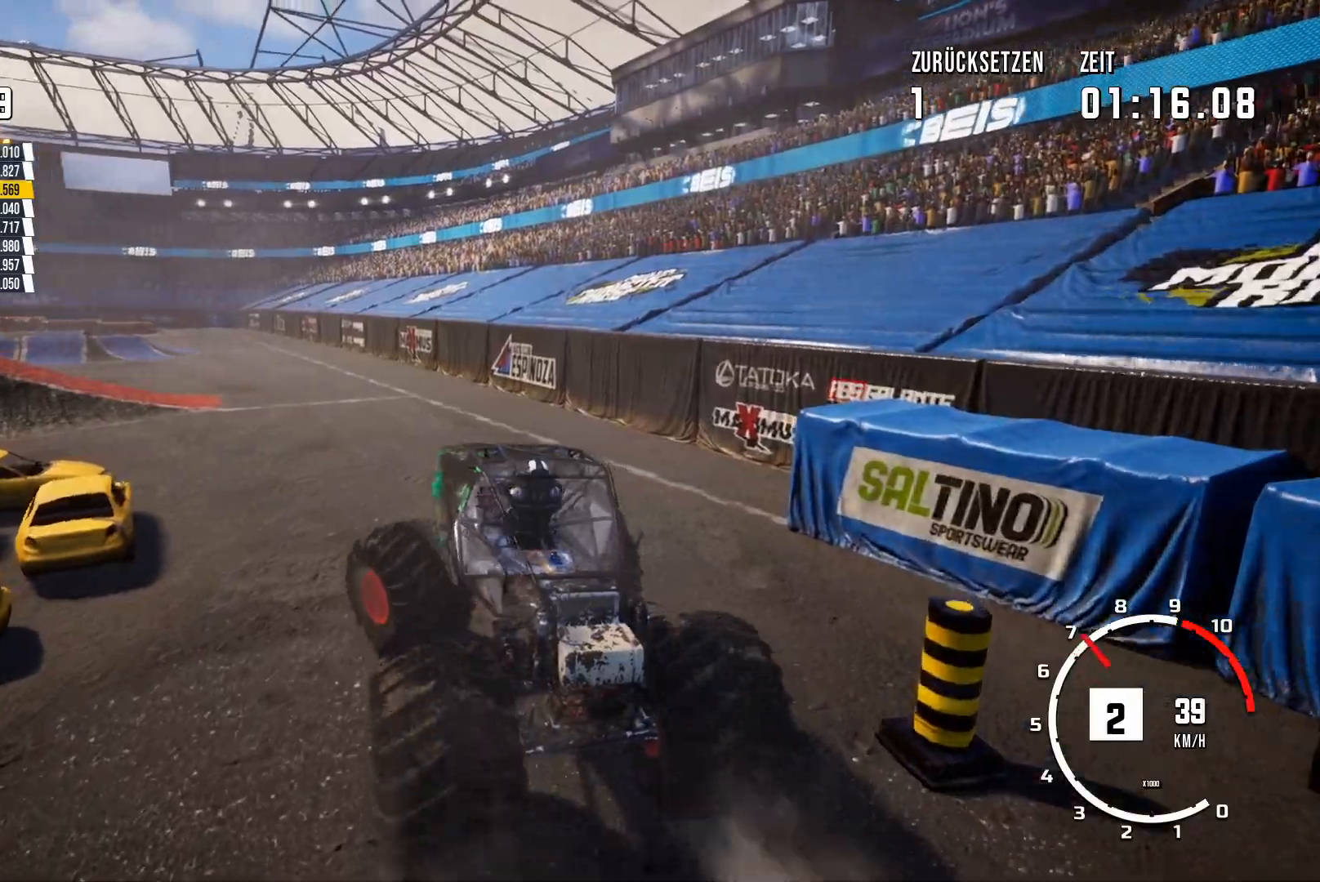
{"buttons": ["R2"], "left_stick": "left", "events": []}
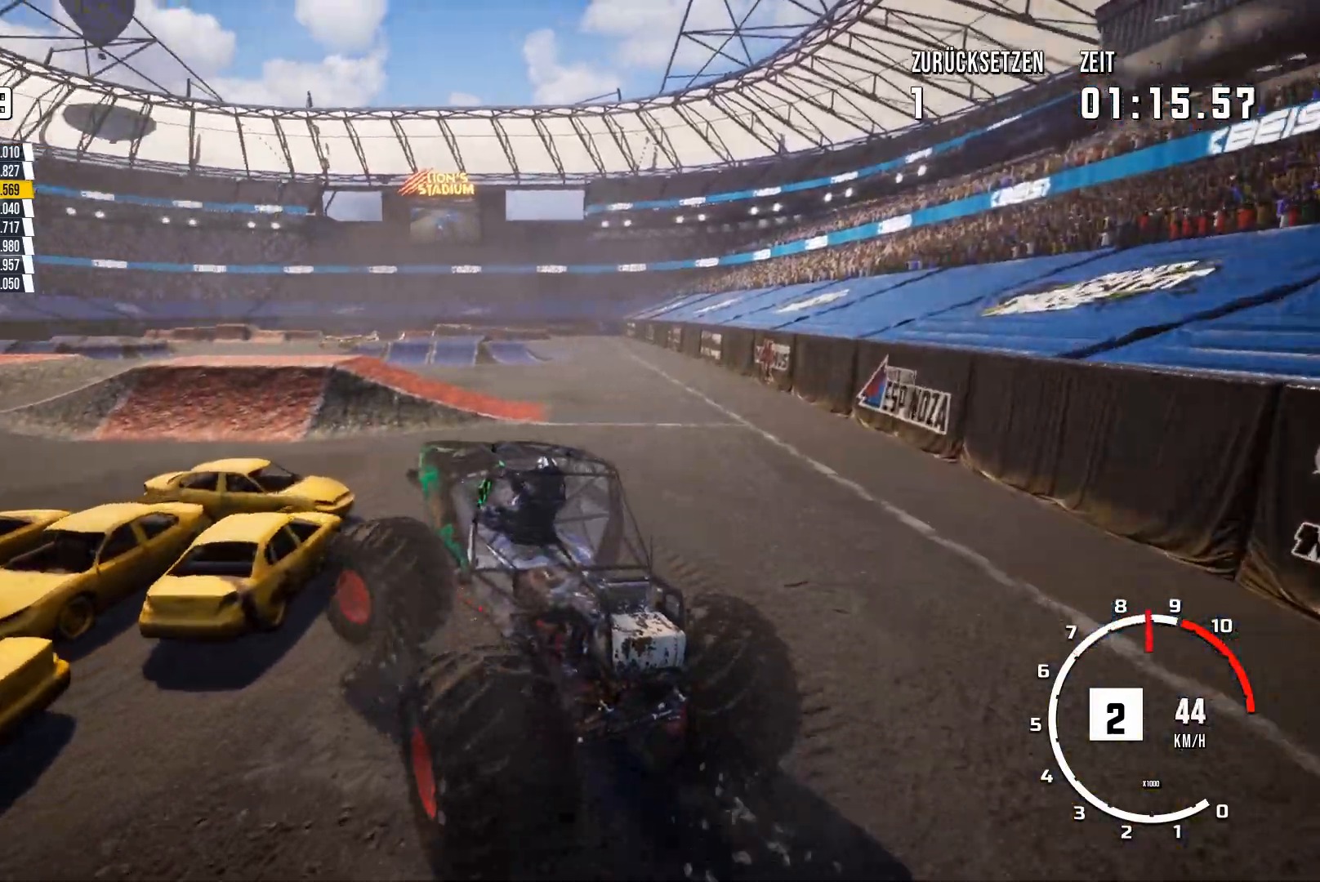
{"buttons": ["R2"], "left_stick": "right", "events": [[451, "left_stick", "right"]]}
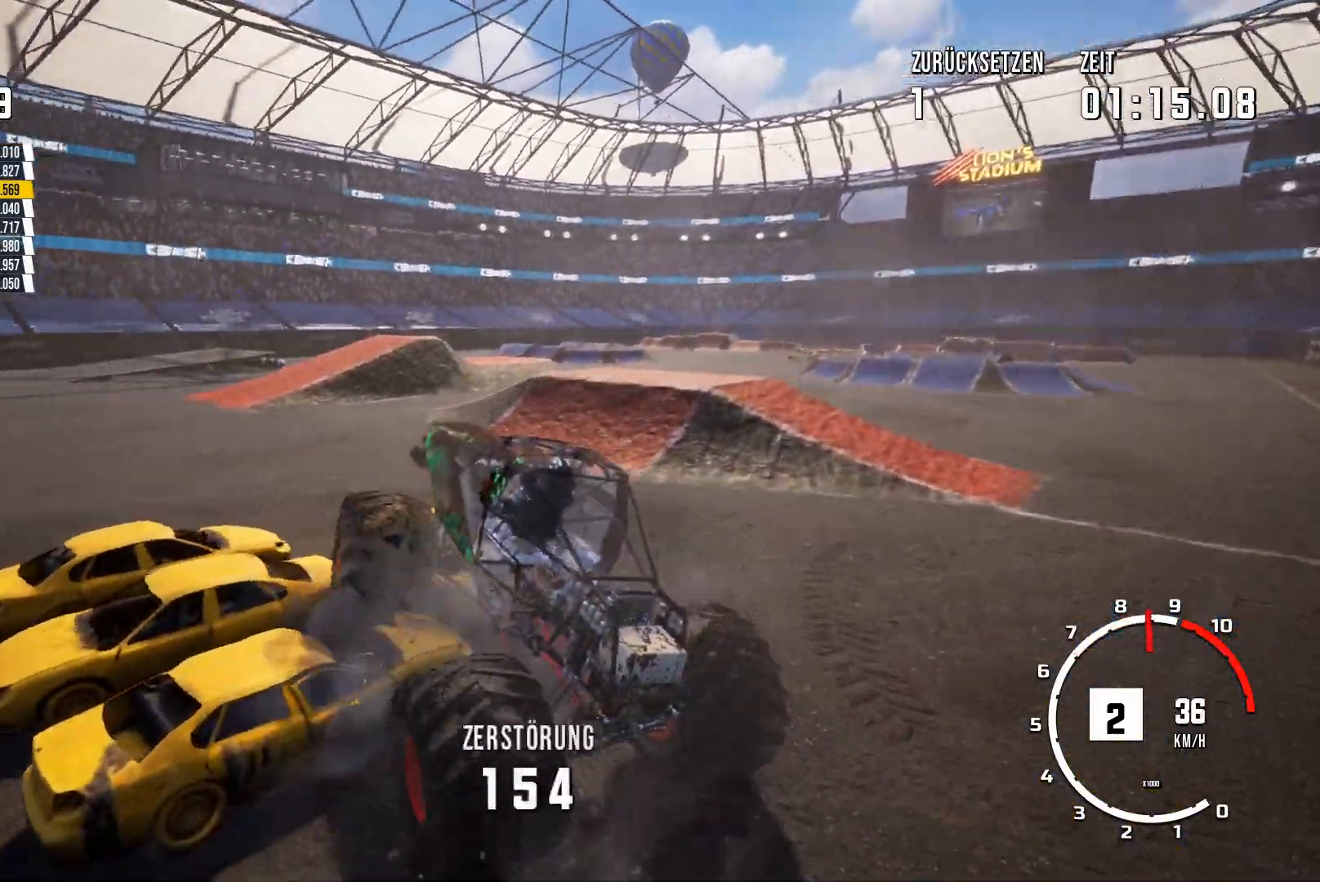
{"buttons": ["R2"], "left_stick": "up-right", "events": [[333, "left_stick", "up-right"]]}
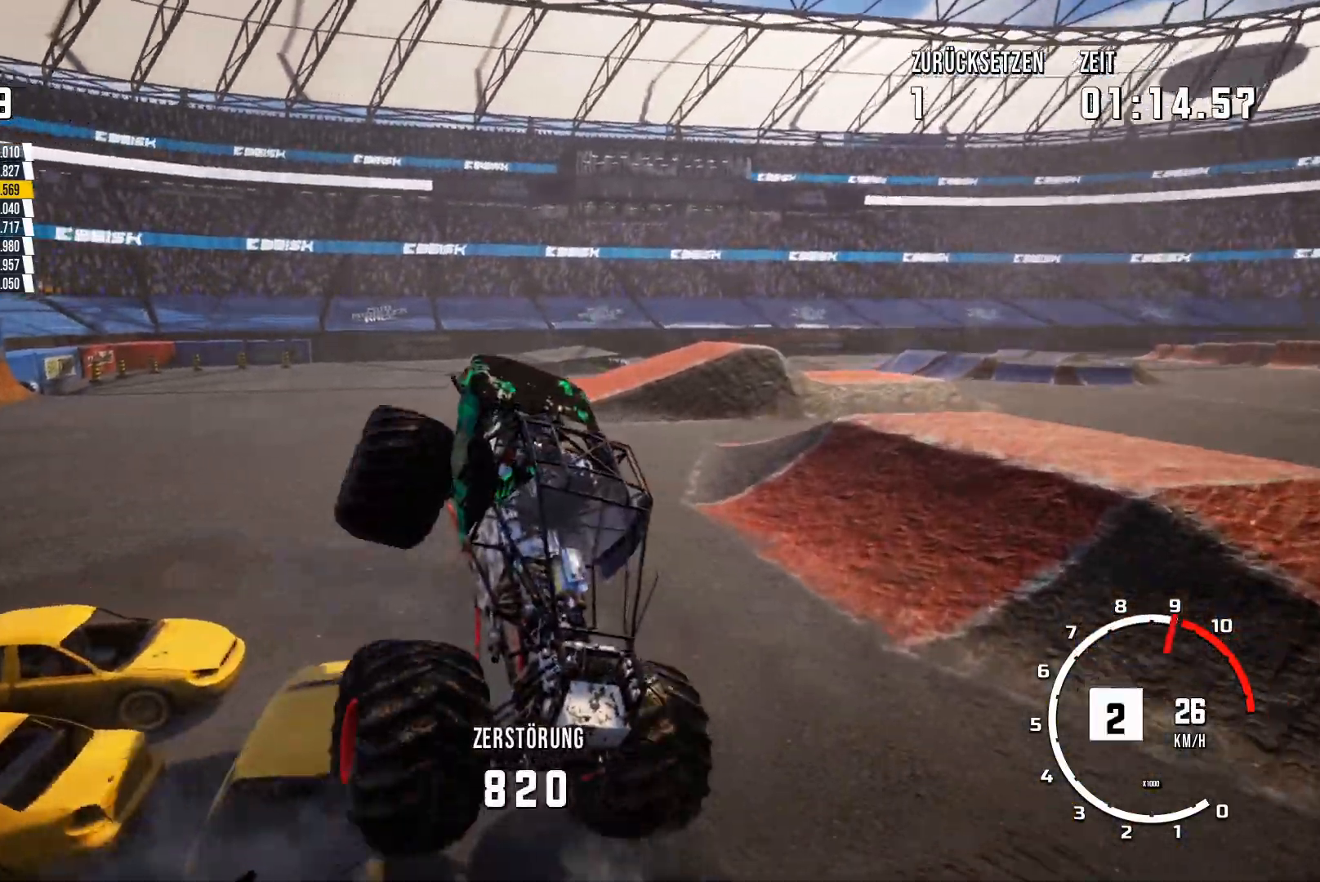
{"buttons": [], "left_stick": "left", "events": [[67, "R2", "up"], [67, "left_stick", "left"]]}
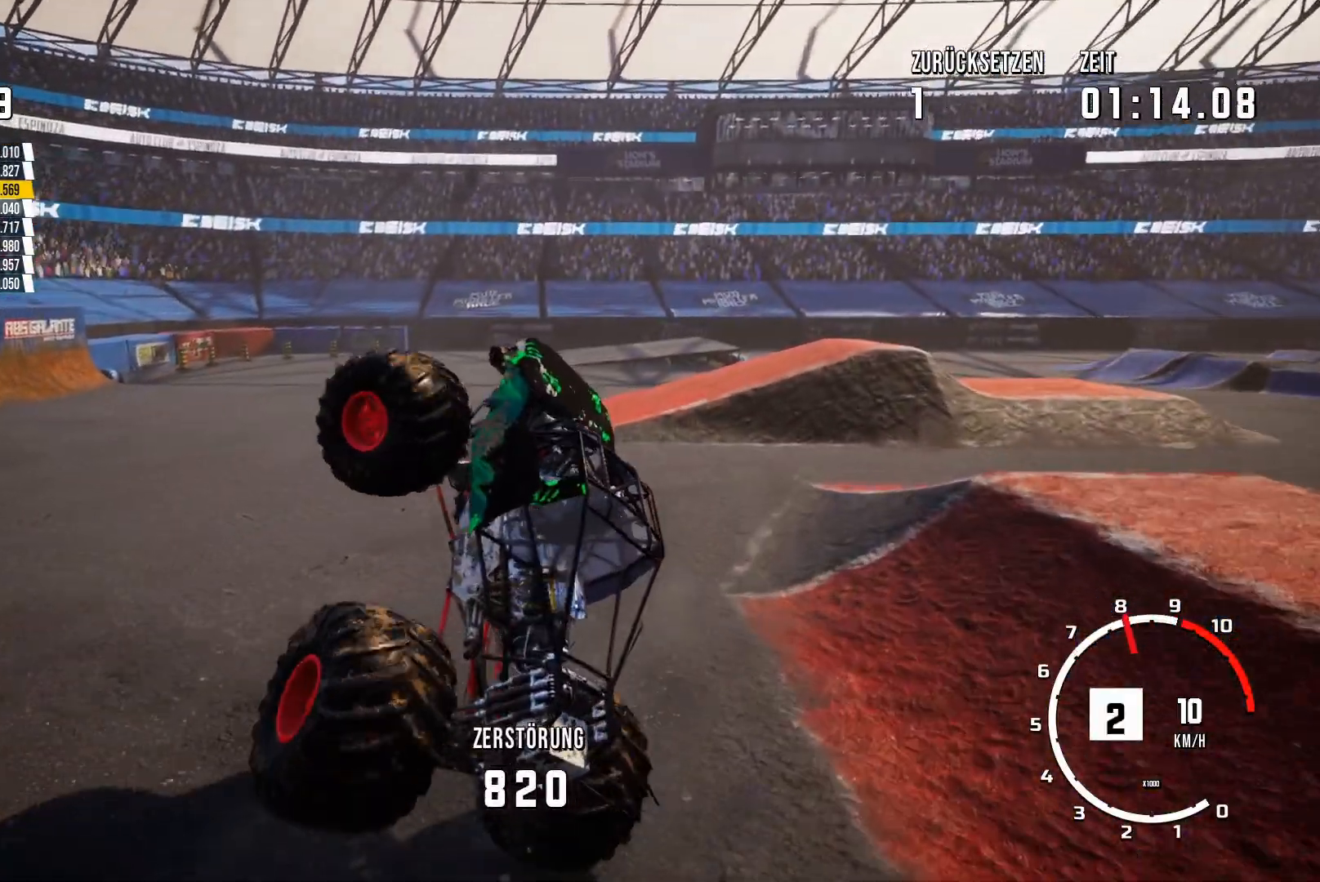
{"buttons": ["R2"], "left_stick": "left", "events": [[383, "R2", "down"]]}
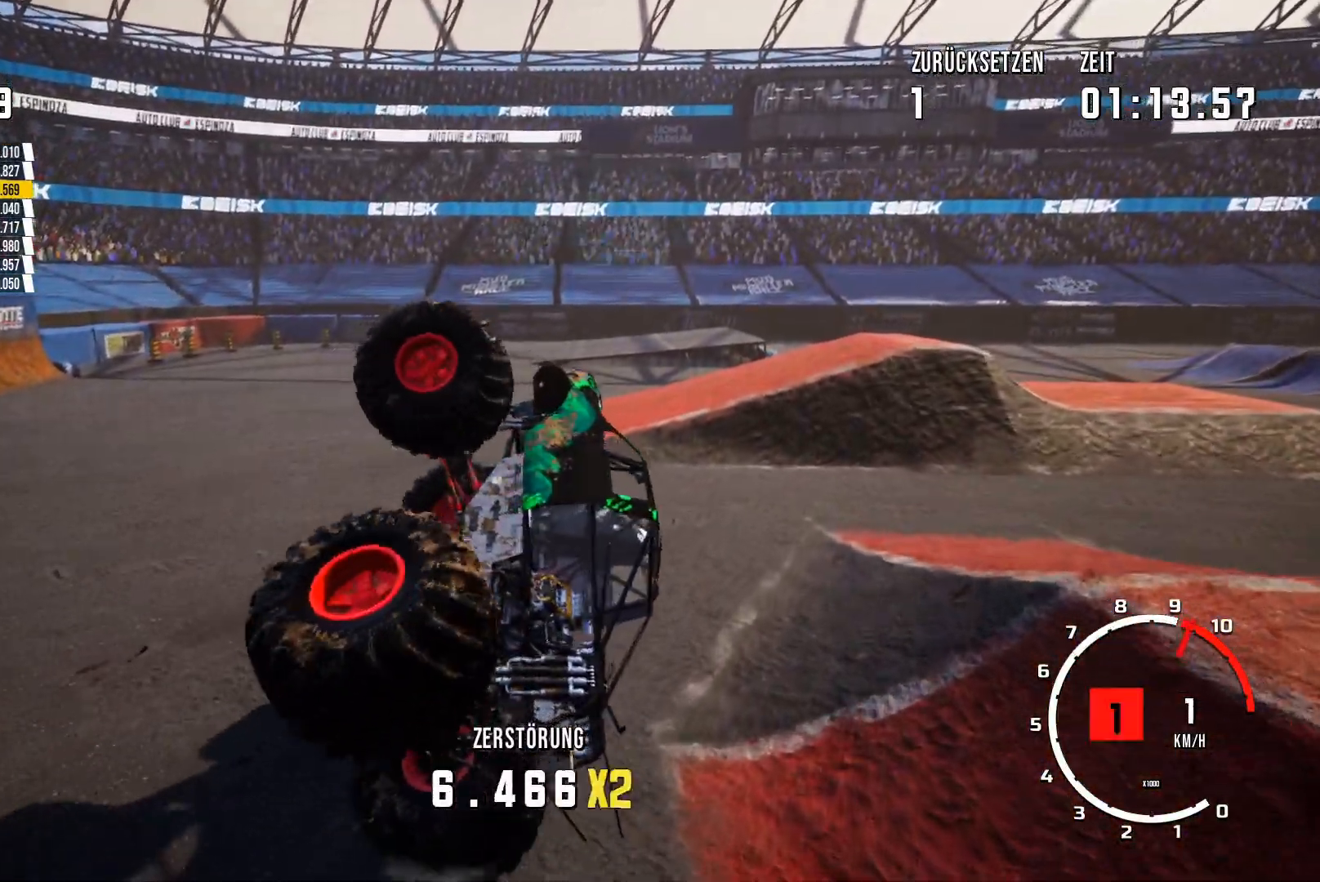
{"buttons": ["R2"], "left_stick": "left", "events": []}
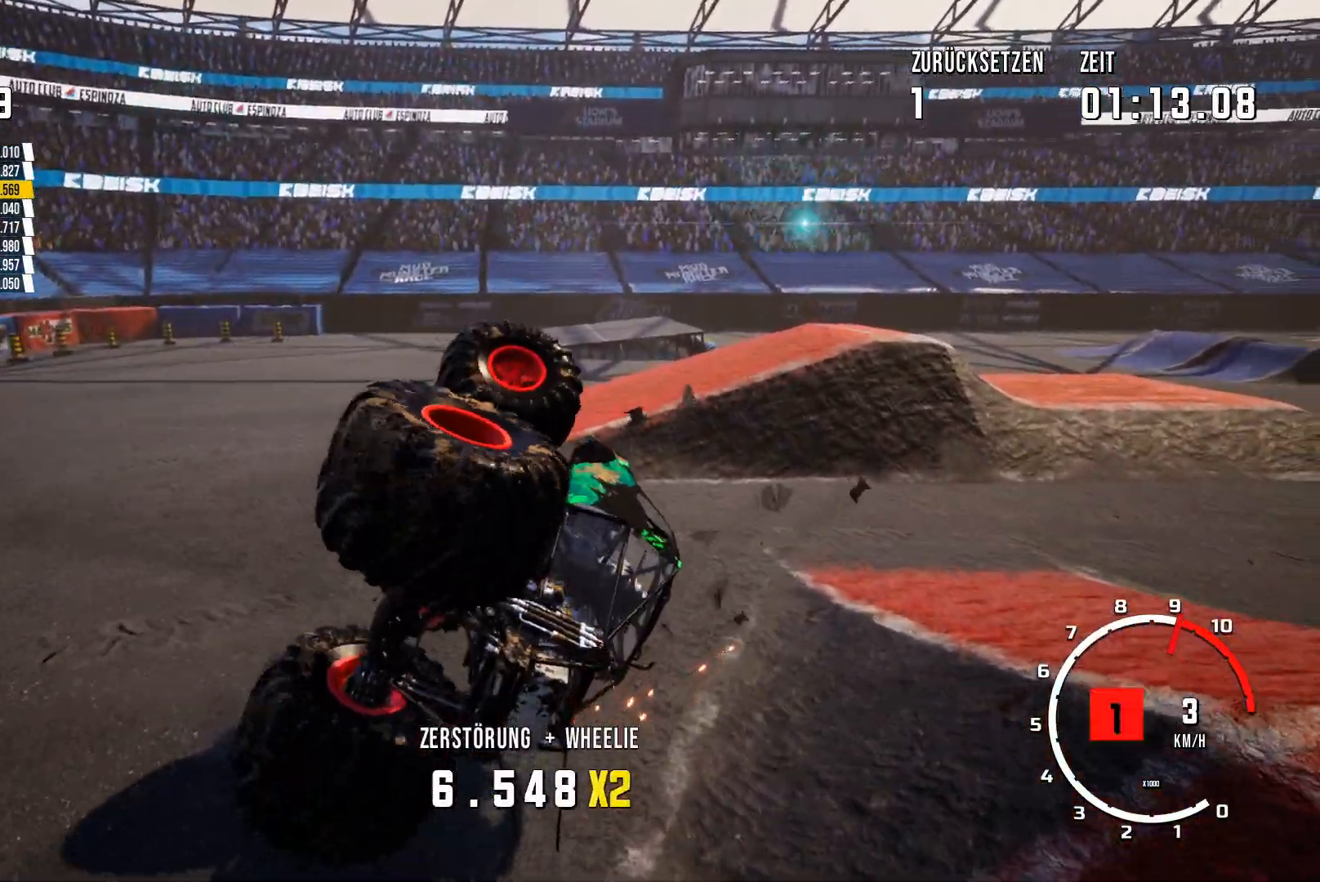
{"buttons": ["R2"], "left_stick": "left", "events": []}
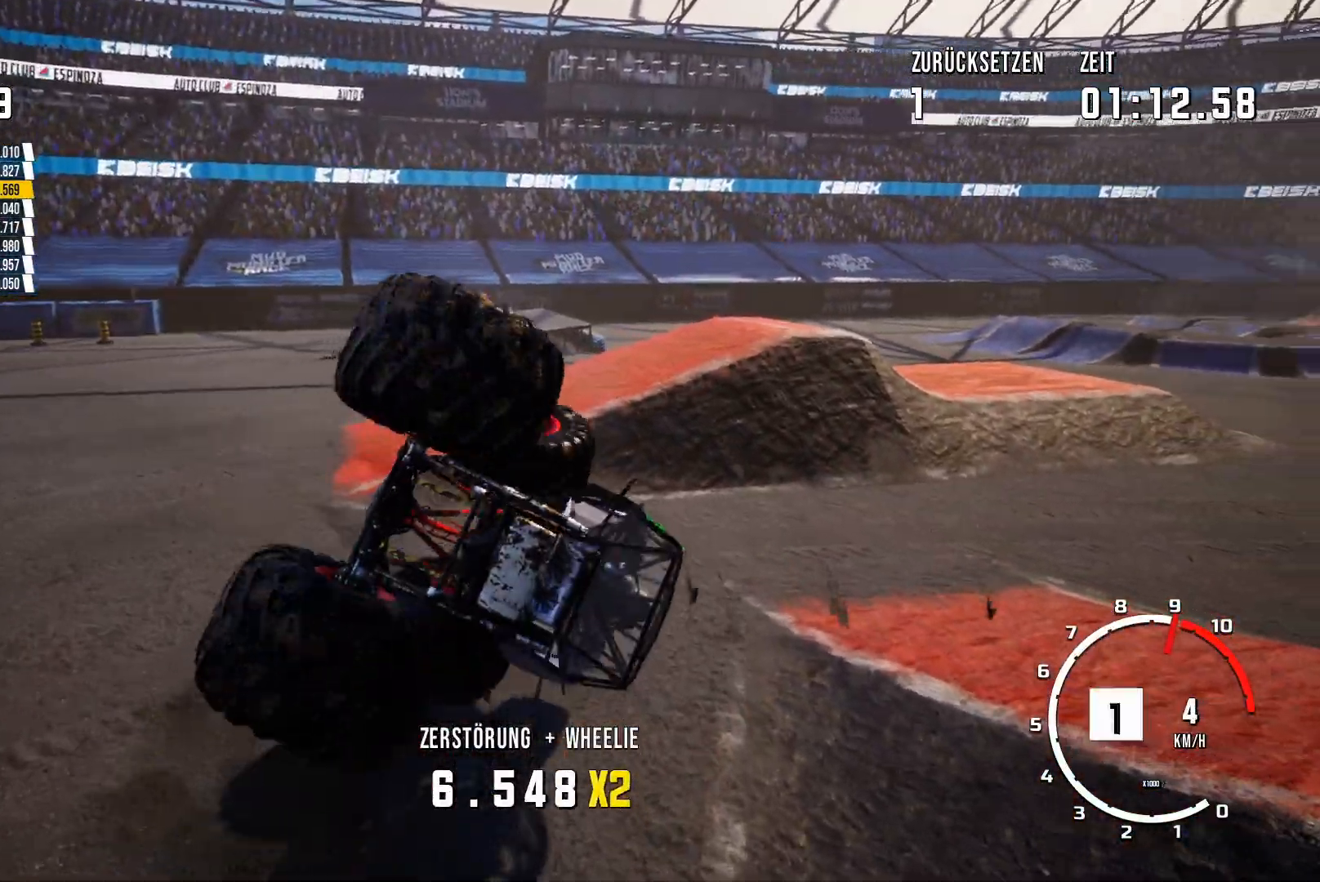
{"buttons": ["L2", "R2"], "left_stick": "left", "events": [[367, "L2", "down"]]}
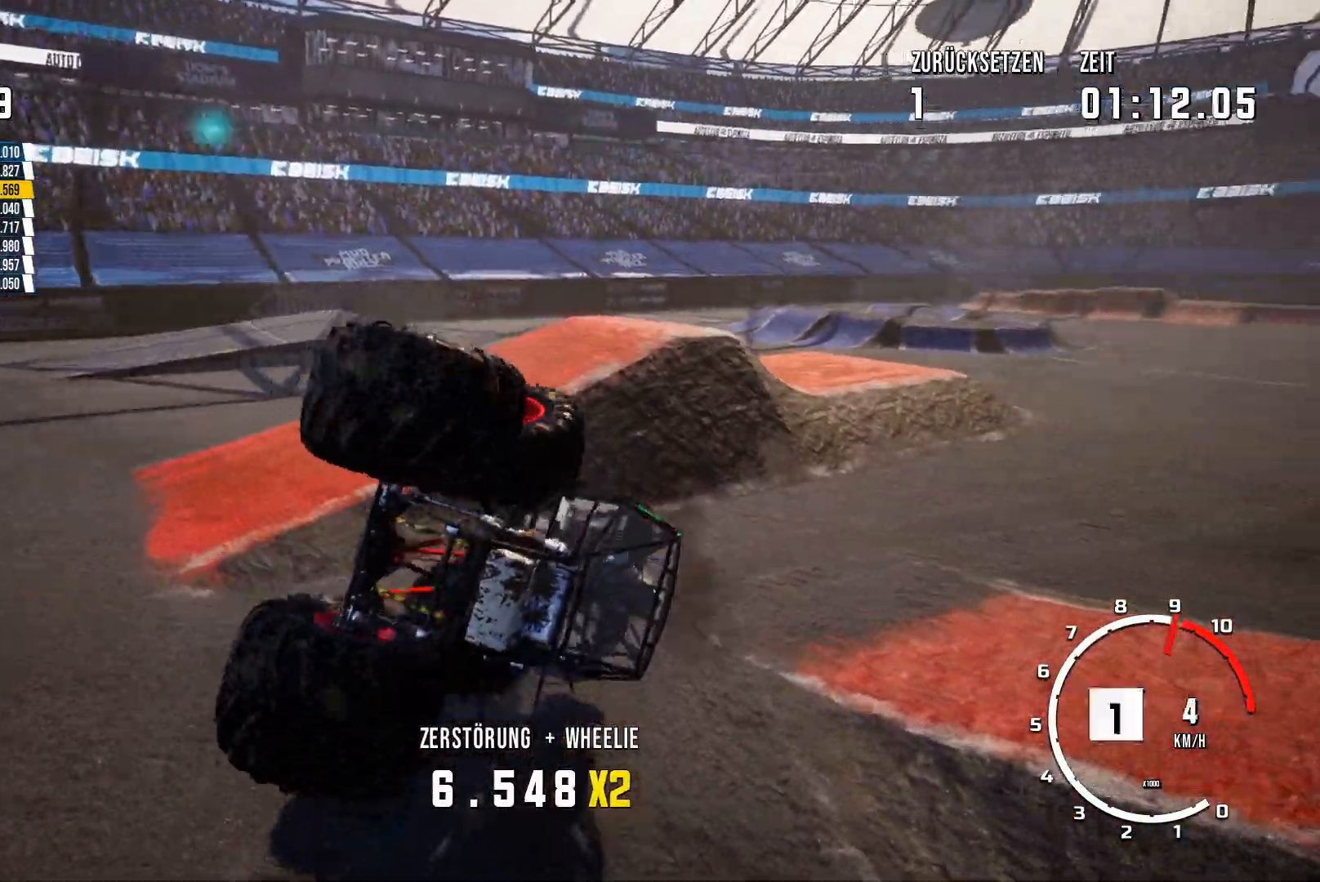
{"buttons": ["R2"], "left_stick": "left", "events": [[66, "L3", "down"], [433, "L3", "up"], [500, "L2", "up"]]}
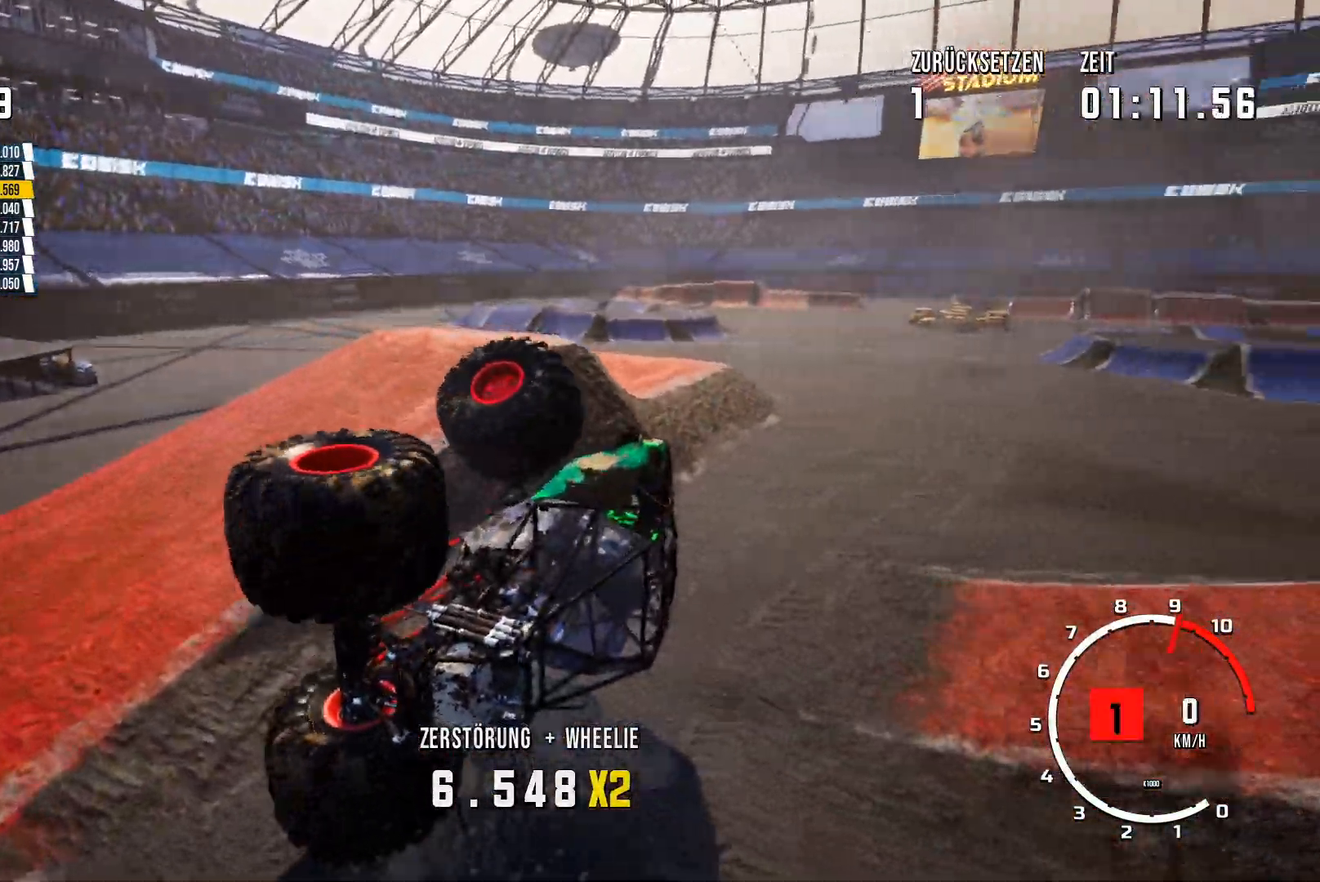
{"buttons": ["R2"], "left_stick": "left", "events": []}
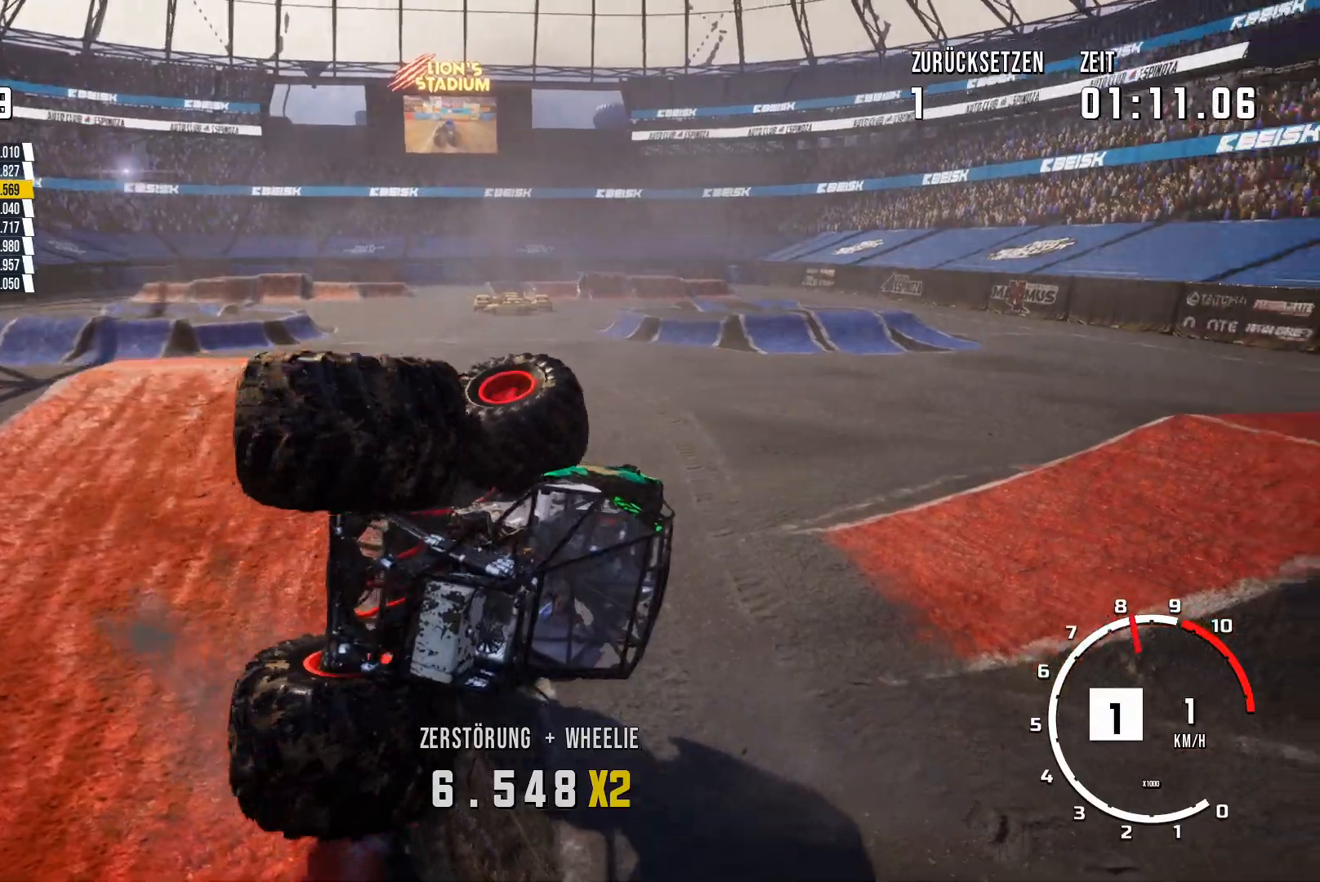
{"buttons": ["R2"], "left_stick": "left", "events": []}
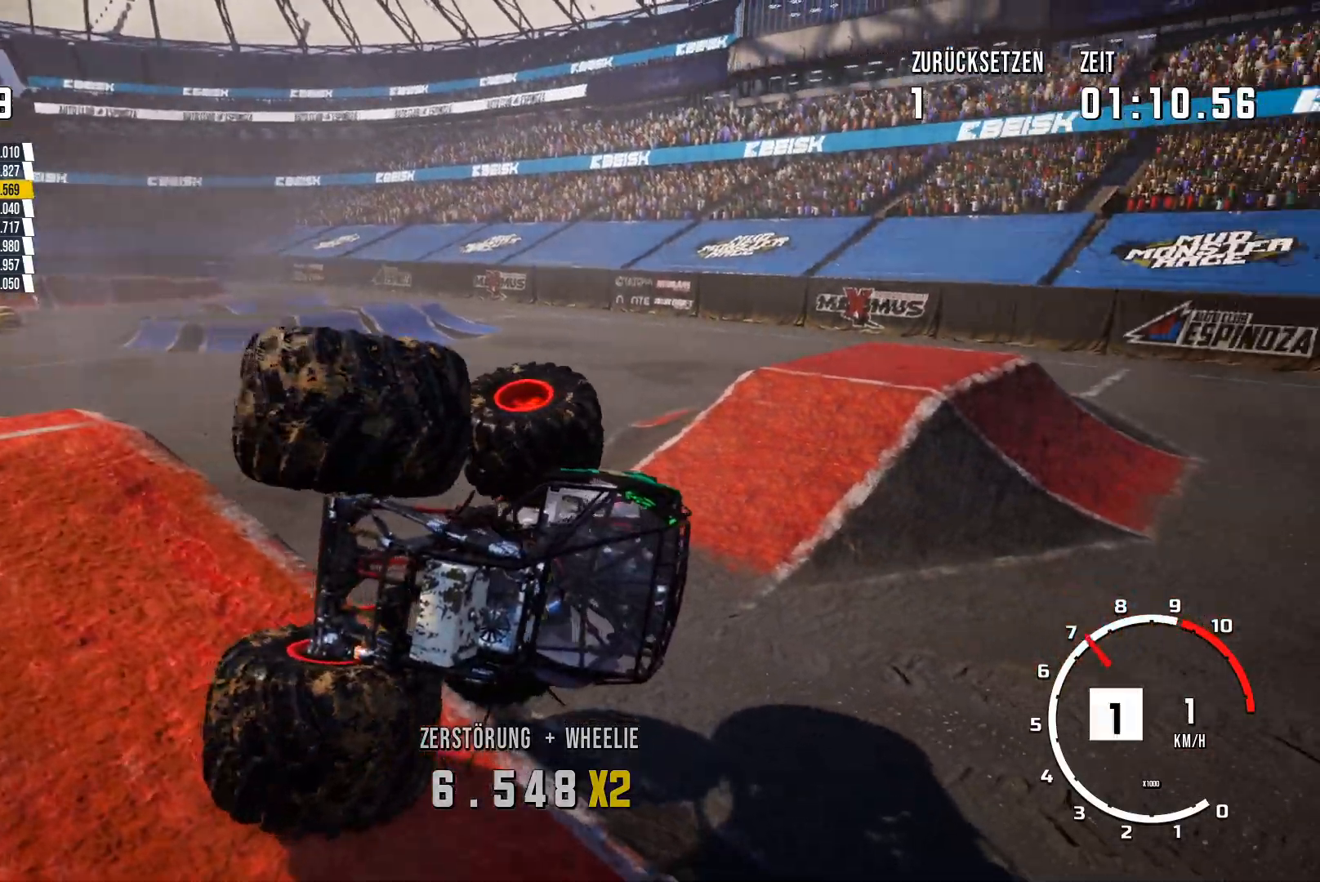
{"buttons": ["R2"], "left_stick": "left", "events": []}
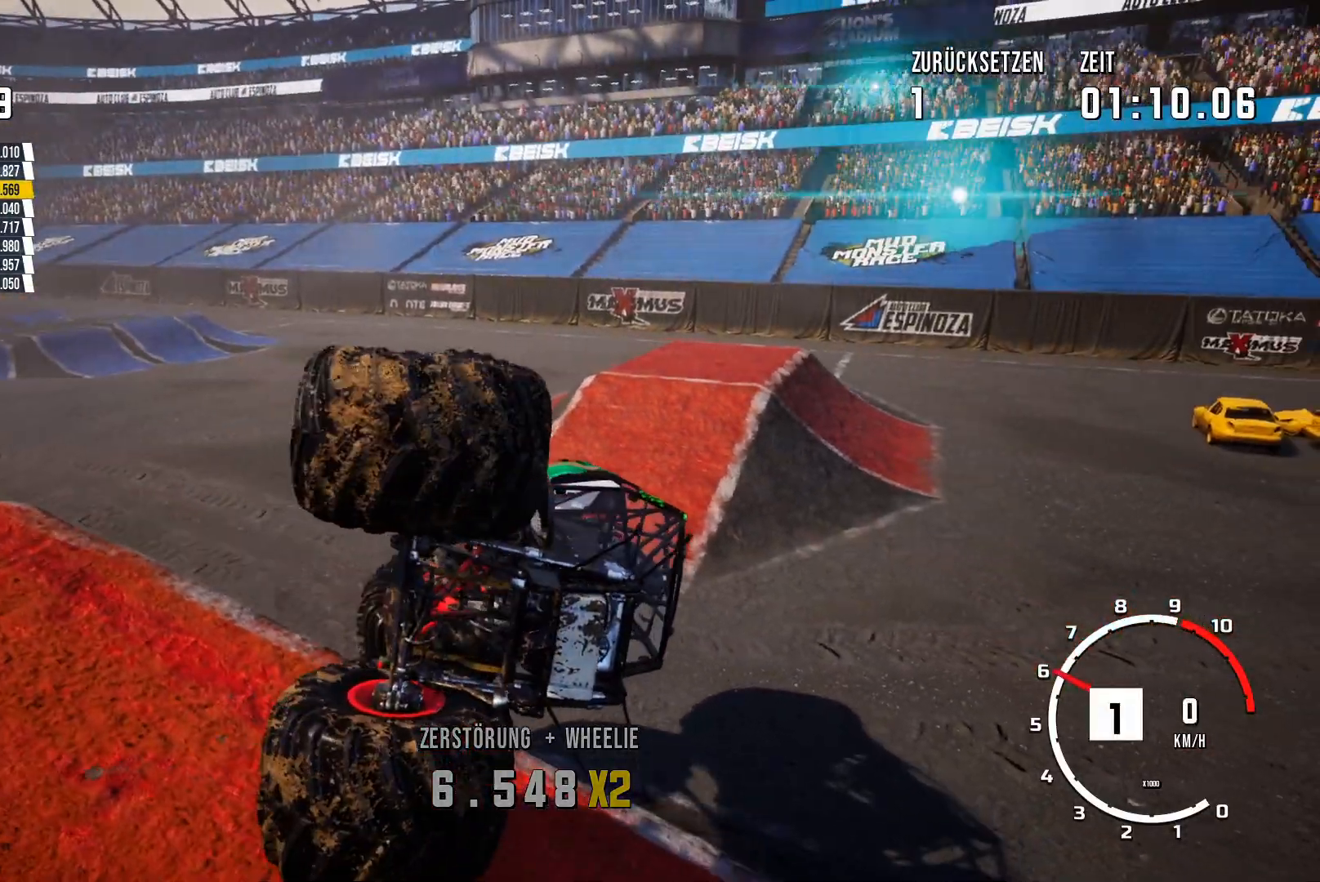
{"buttons": ["R2"], "left_stick": "up-right", "events": [[233, "R2", "up"], [250, "left_stick", "center"], [300, "left_stick", "up-right"], [450, "R2", "down"]]}
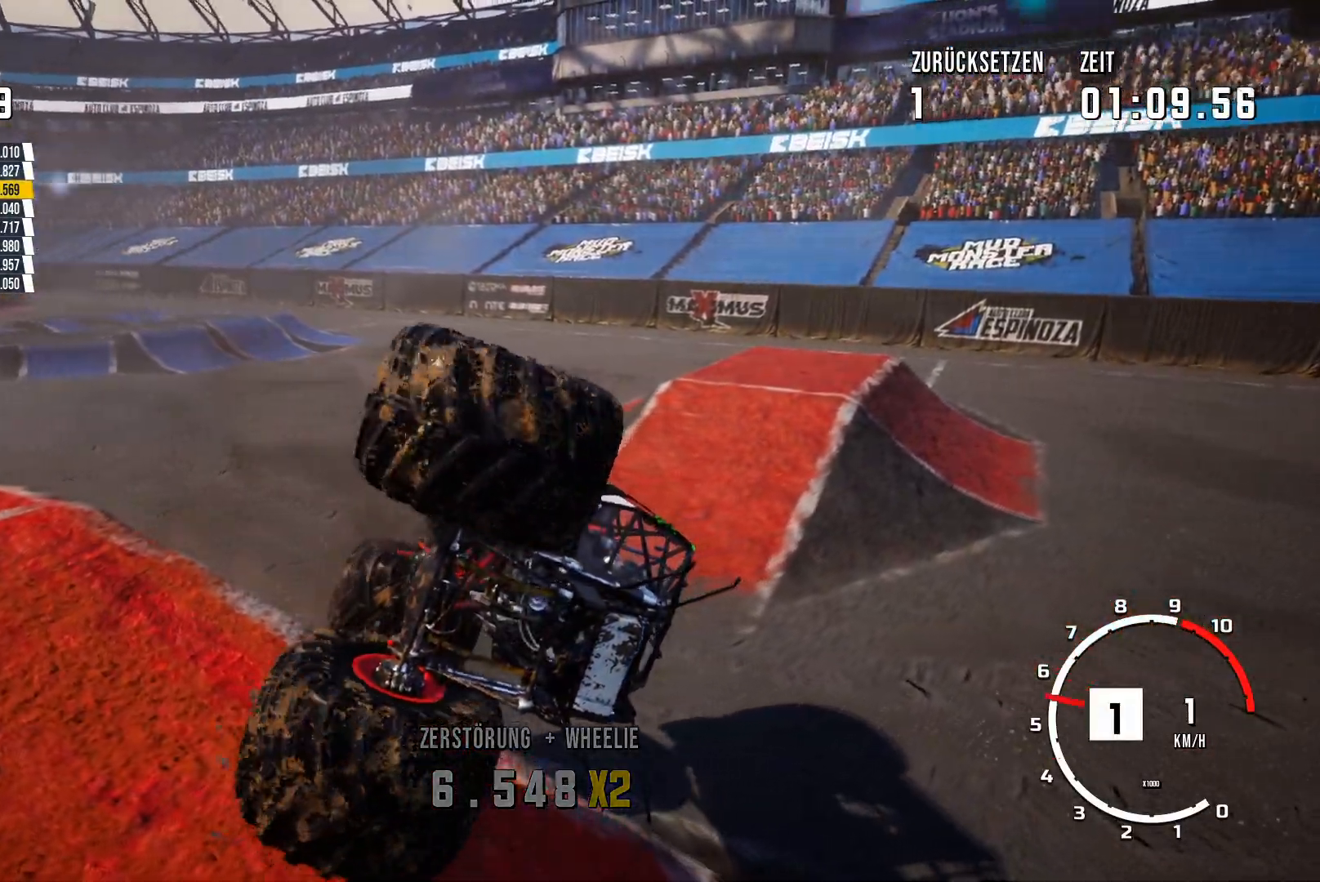
{"buttons": ["R2"], "left_stick": "up-right", "events": []}
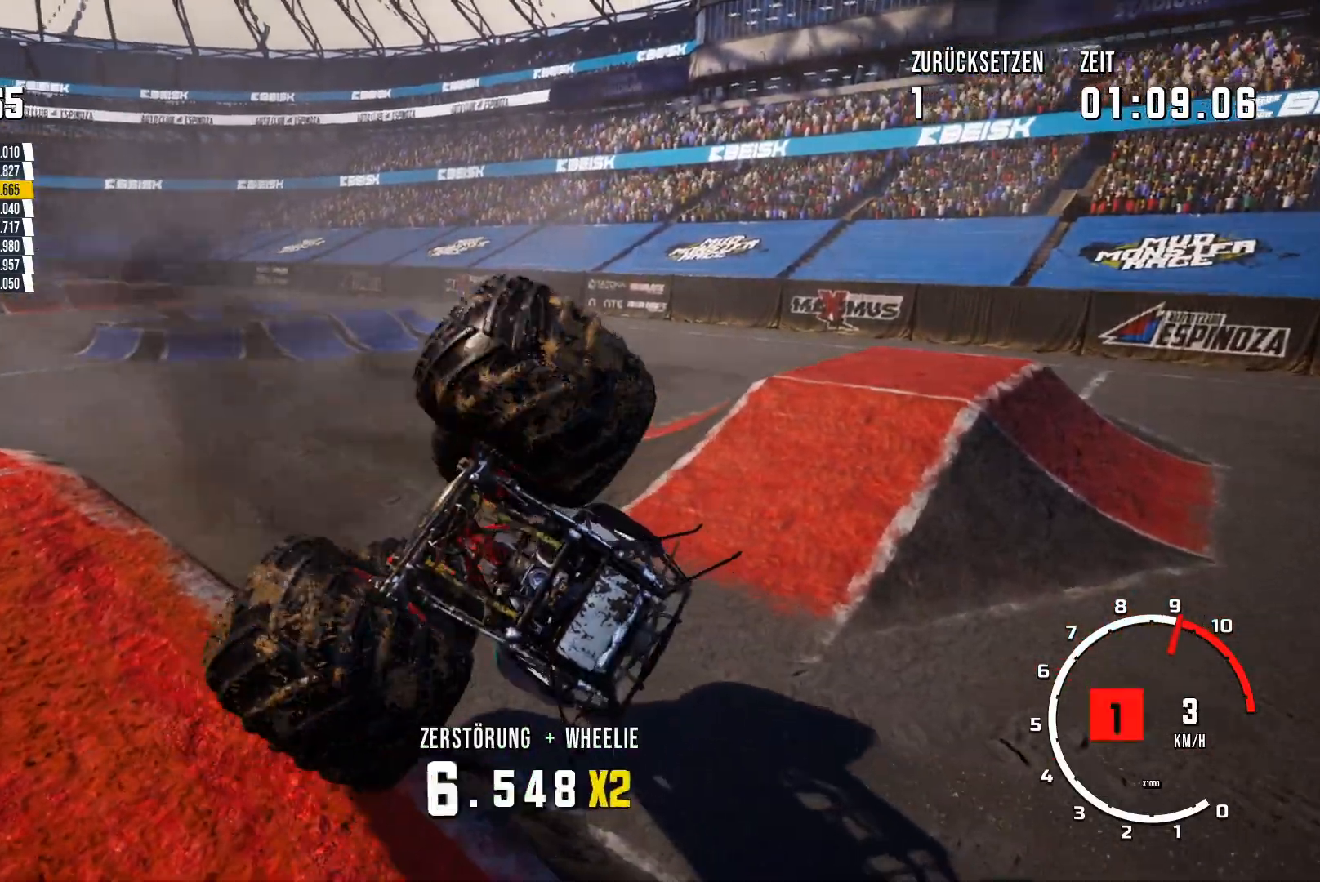
{"buttons": ["R2"], "left_stick": "up-right", "events": []}
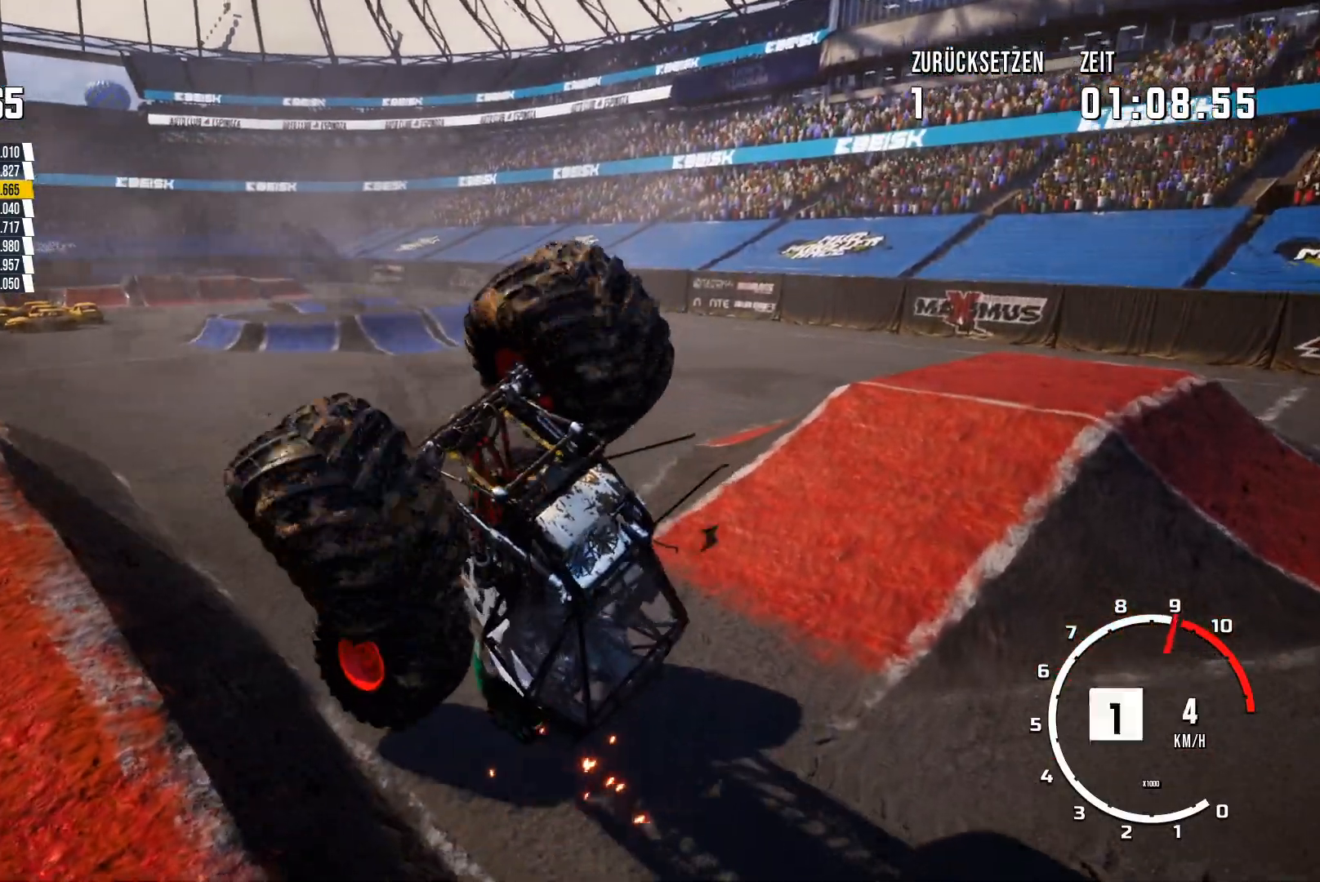
{"buttons": ["R2"], "left_stick": "up-right", "events": []}
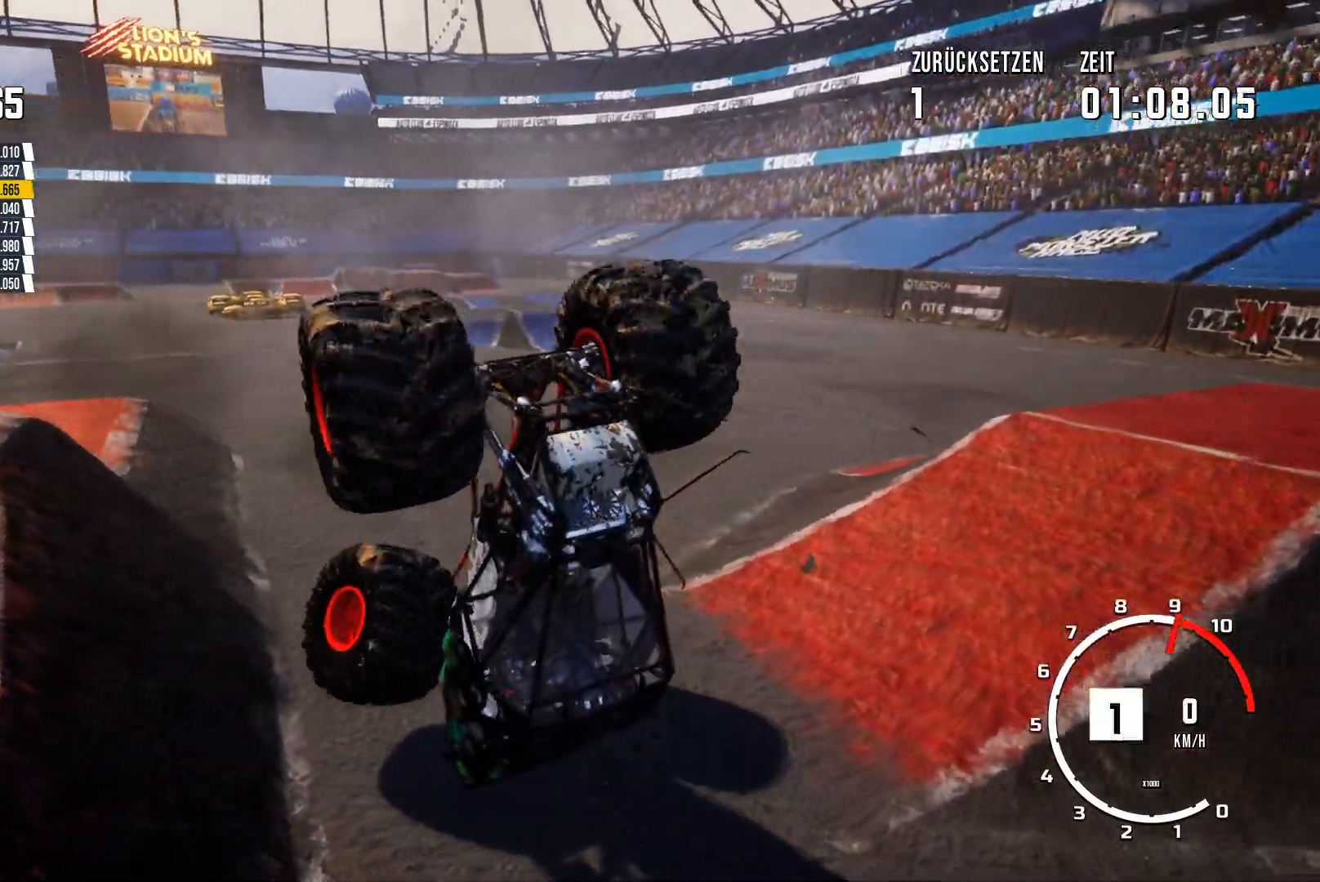
{"buttons": [], "left_stick": "center", "events": [[433, "R2", "up"], [433, "left_stick", "center"]]}
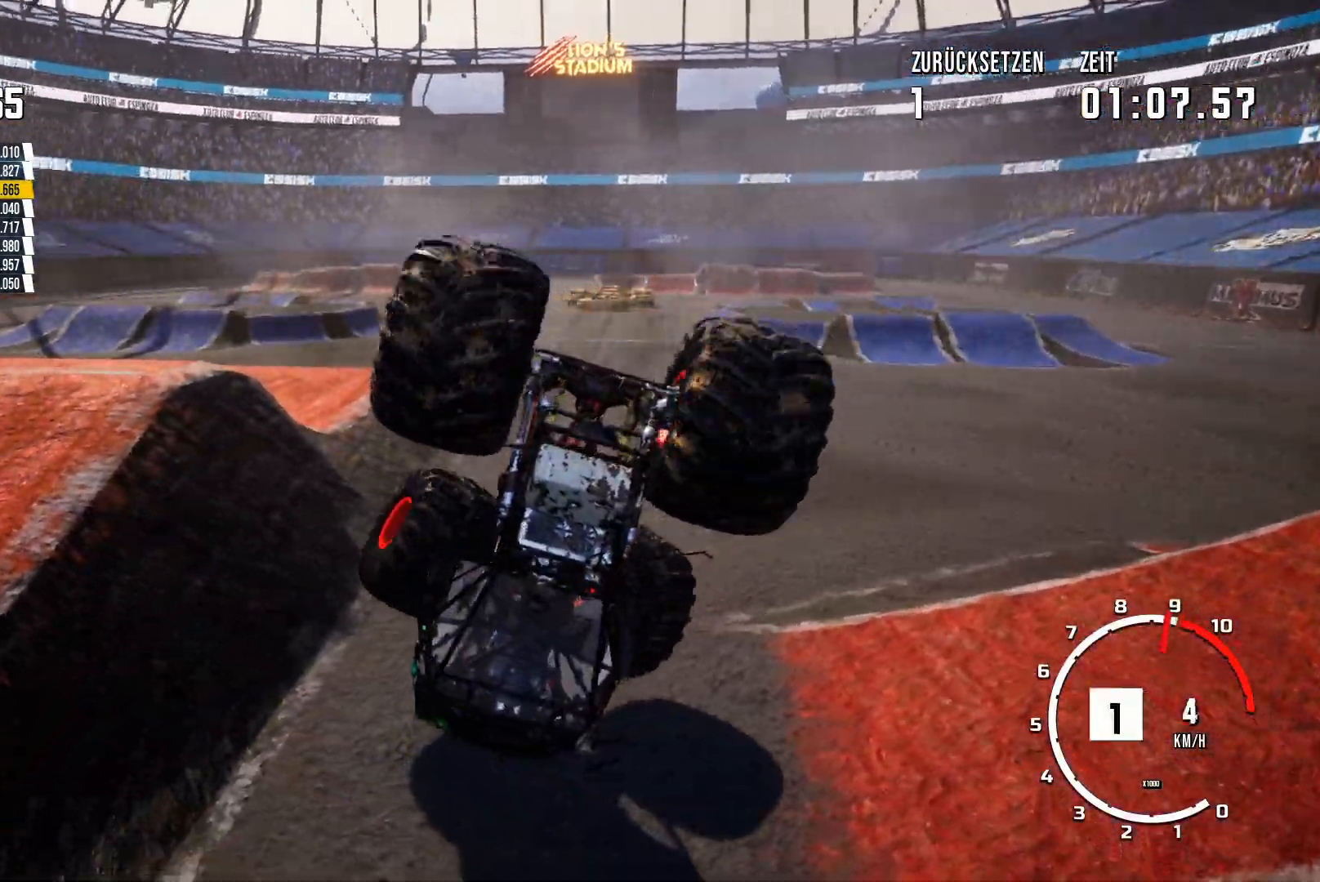
{"buttons": [], "left_stick": "center", "events": [[84, "Y", "down"], [234, "Y", "up"]]}
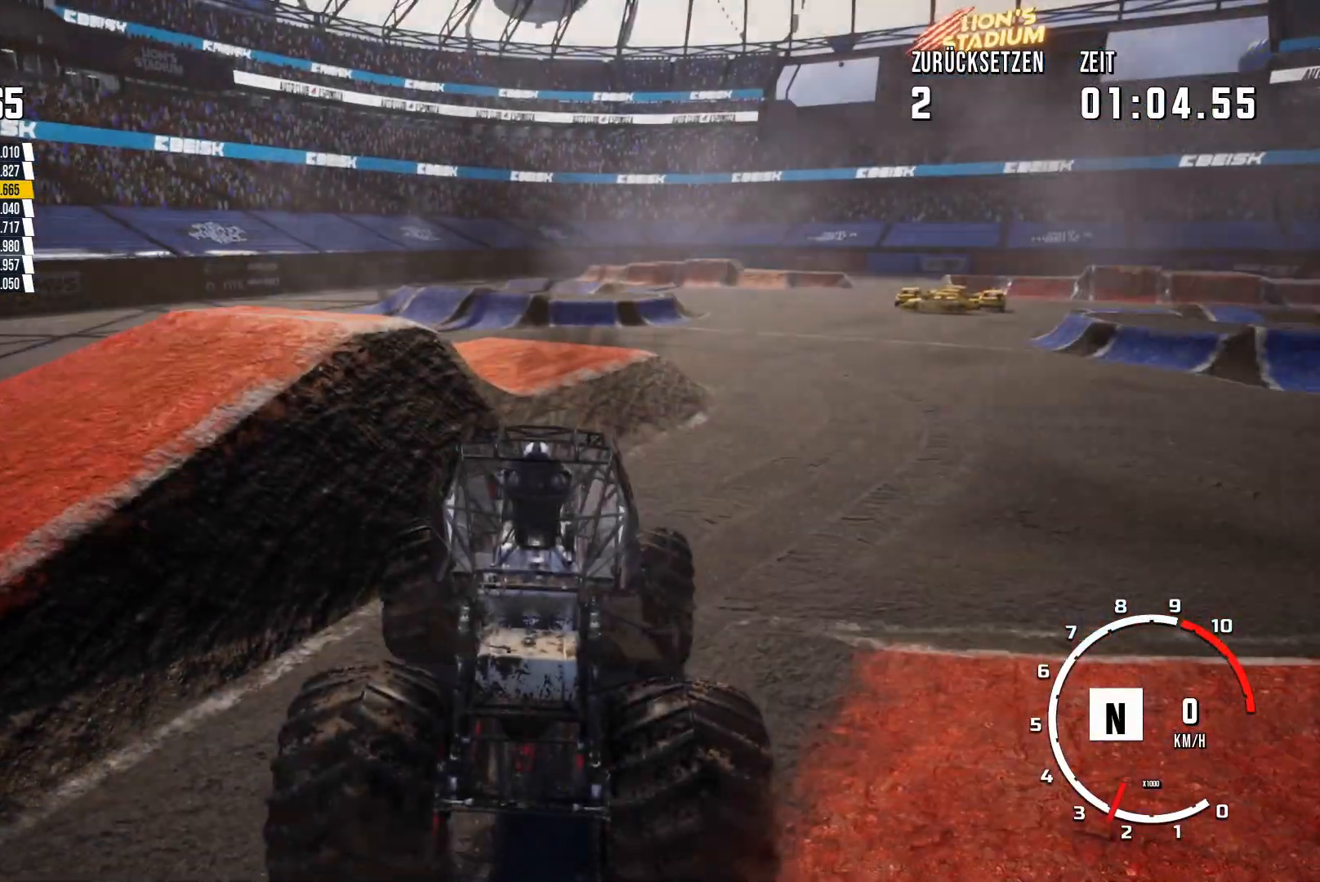
{"buttons": ["R2"], "left_stick": "up-right", "events": [[183, "R2", "down"], [350, "left_stick", "right"], [467, "left_stick", "up-right"]]}
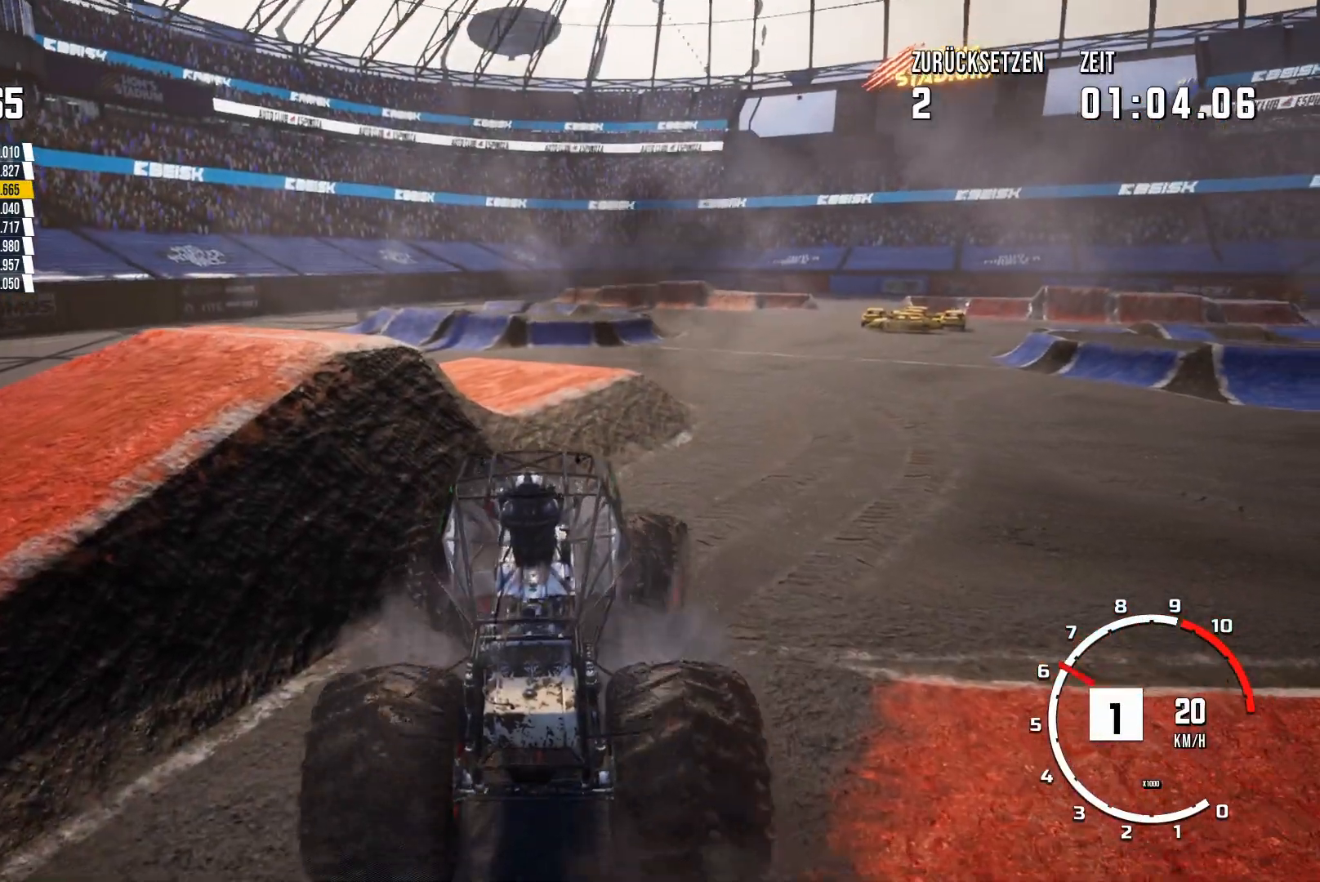
{"buttons": ["R2"], "left_stick": "right", "events": [[100, "left_stick", "right"], [284, "left_stick", "center"], [467, "left_stick", "right"]]}
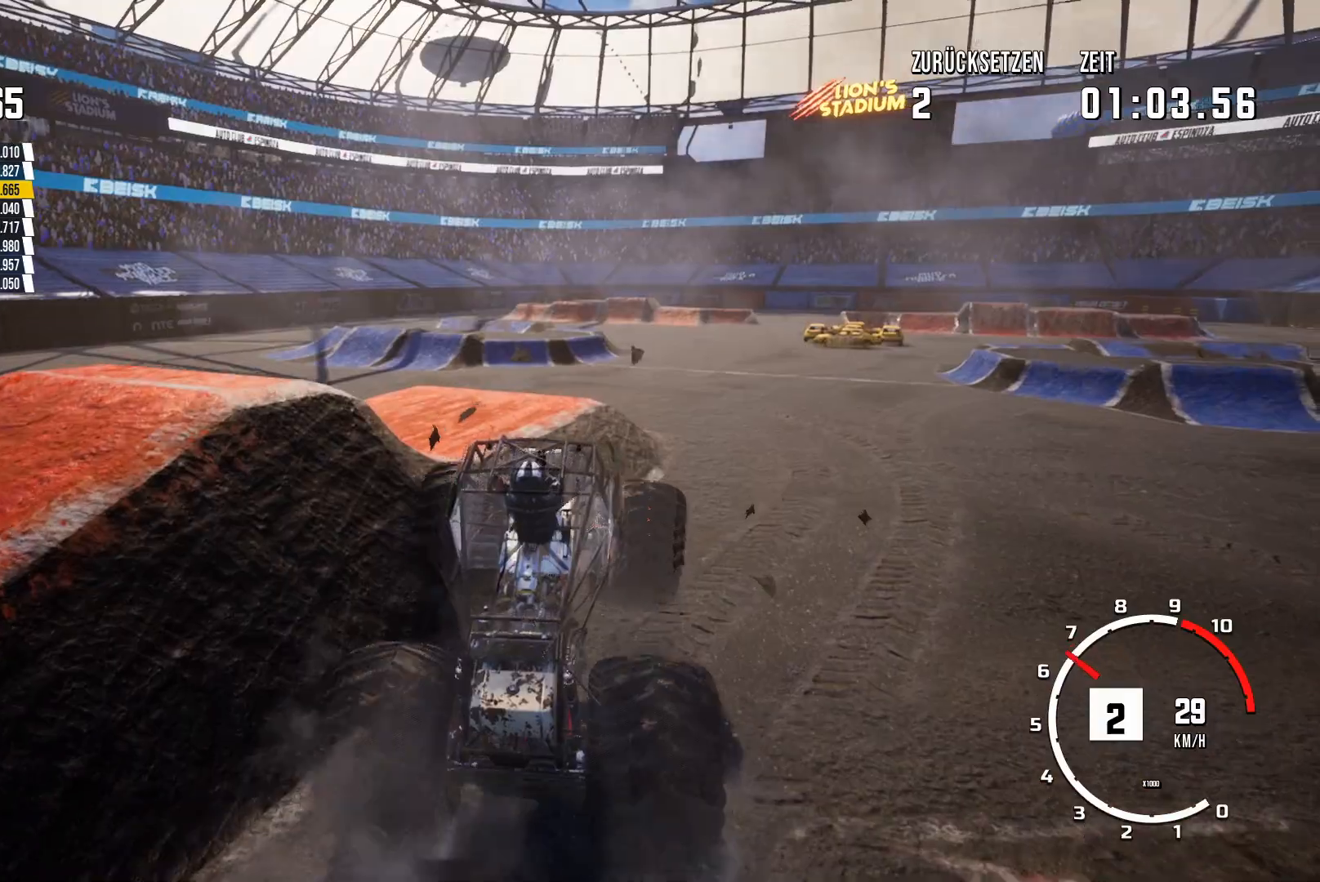
{"buttons": ["R2"], "left_stick": "center", "events": [[317, "left_stick", "center"]]}
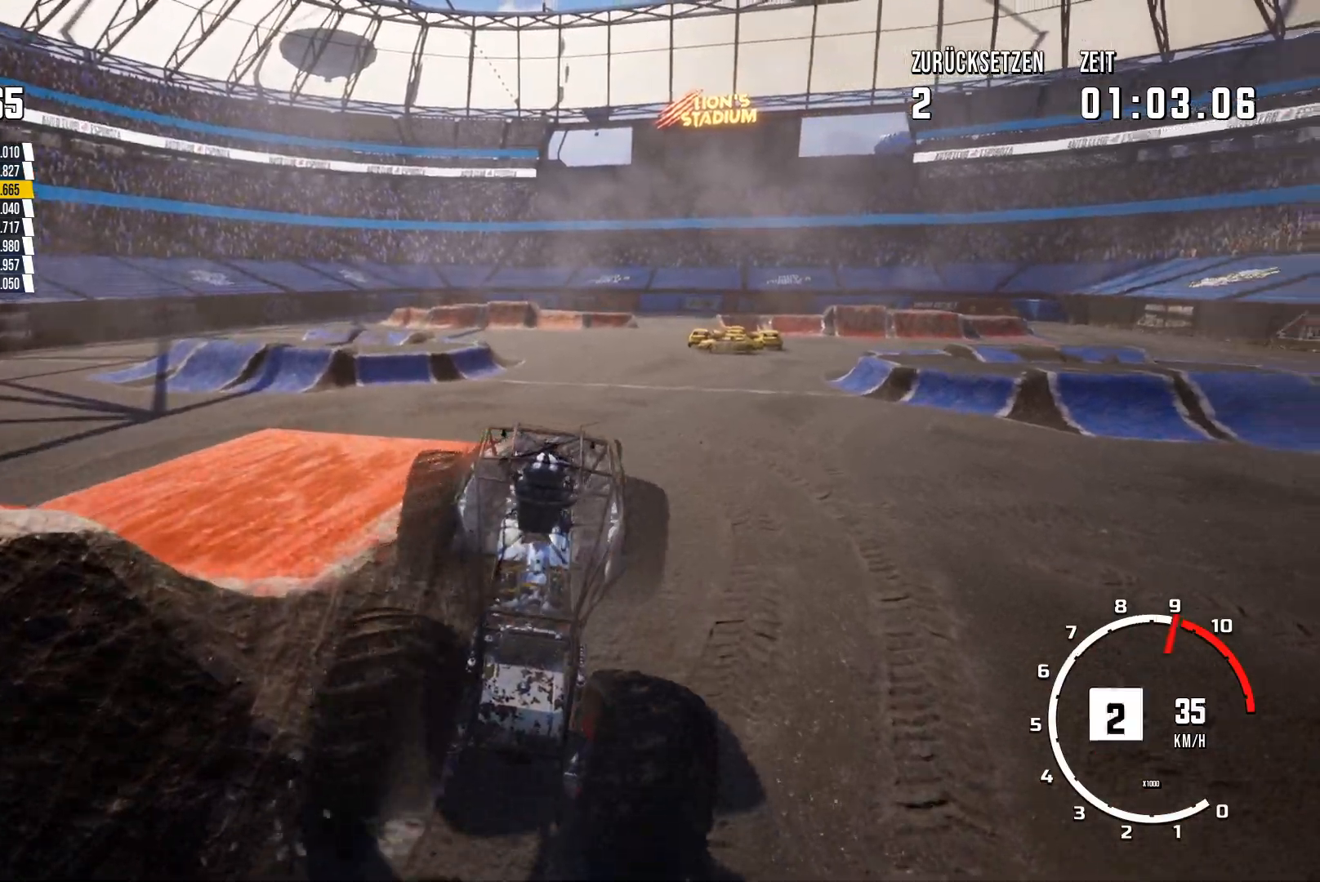
{"buttons": ["R2"], "left_stick": "center", "events": [[317, "left_stick", "right"], [467, "left_stick", "center"]]}
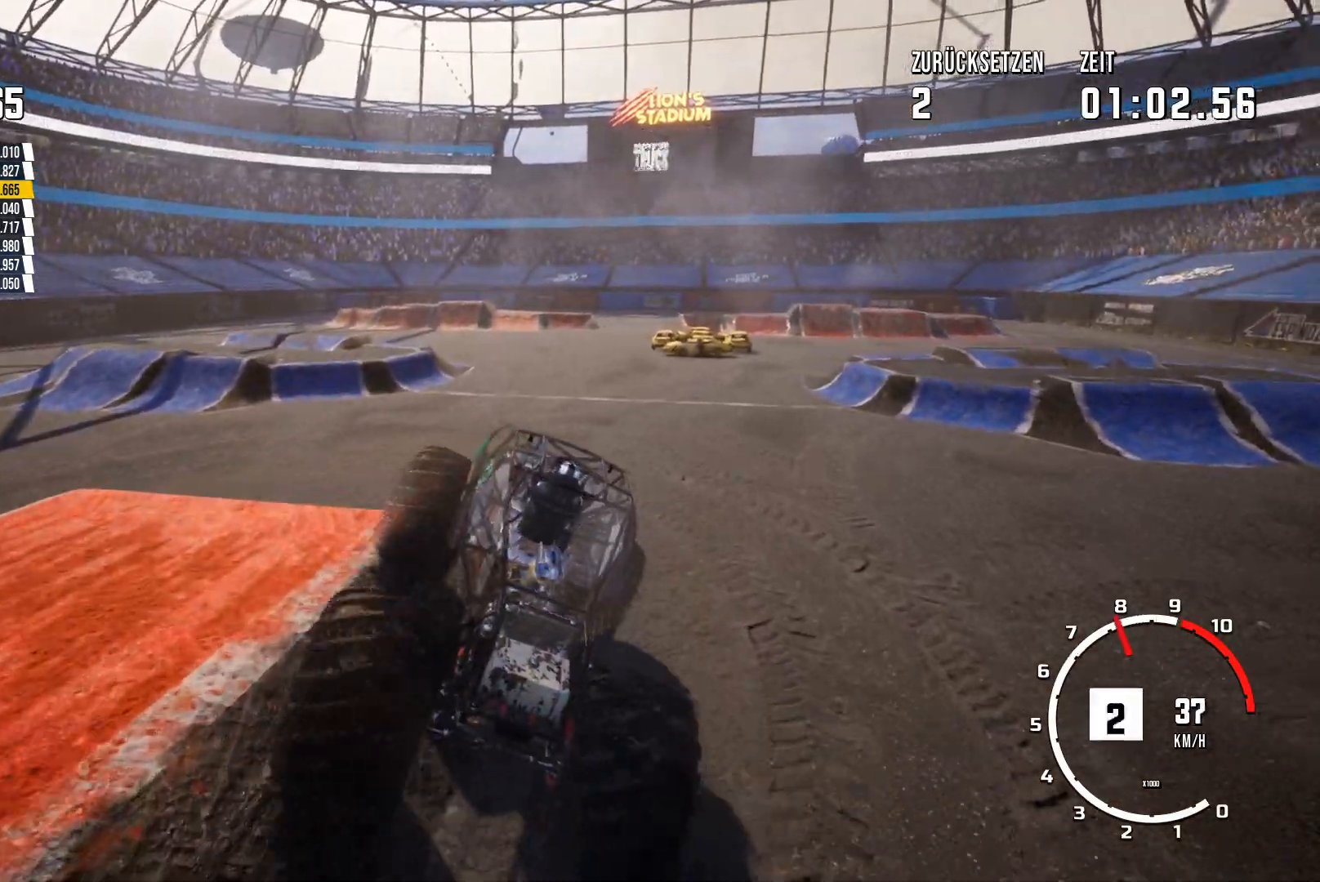
{"buttons": ["R2"], "left_stick": "left", "events": [[383, "left_stick", "left"]]}
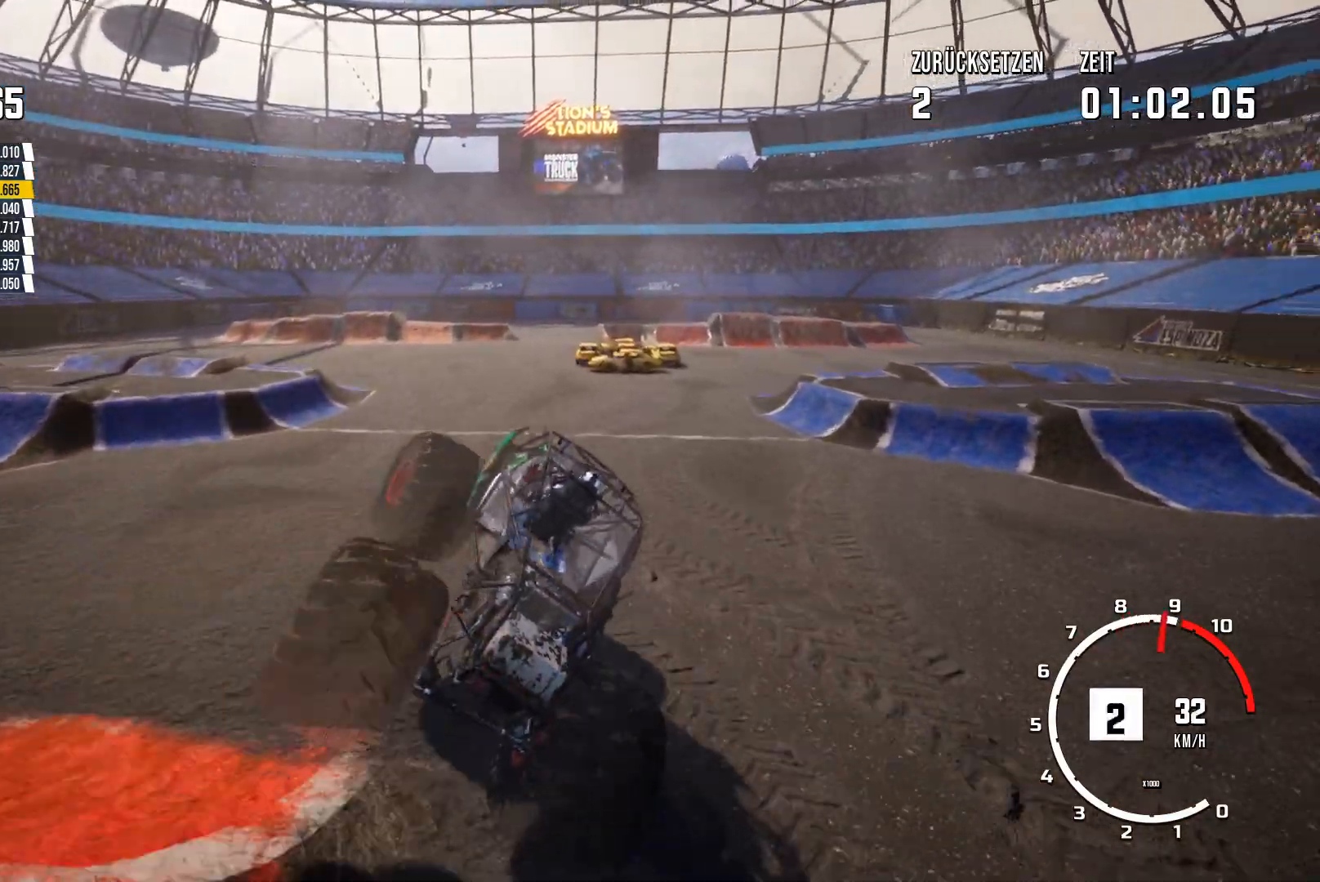
{"buttons": [], "left_stick": "center", "events": [[267, "R2", "up"], [417, "left_stick", "center"]]}
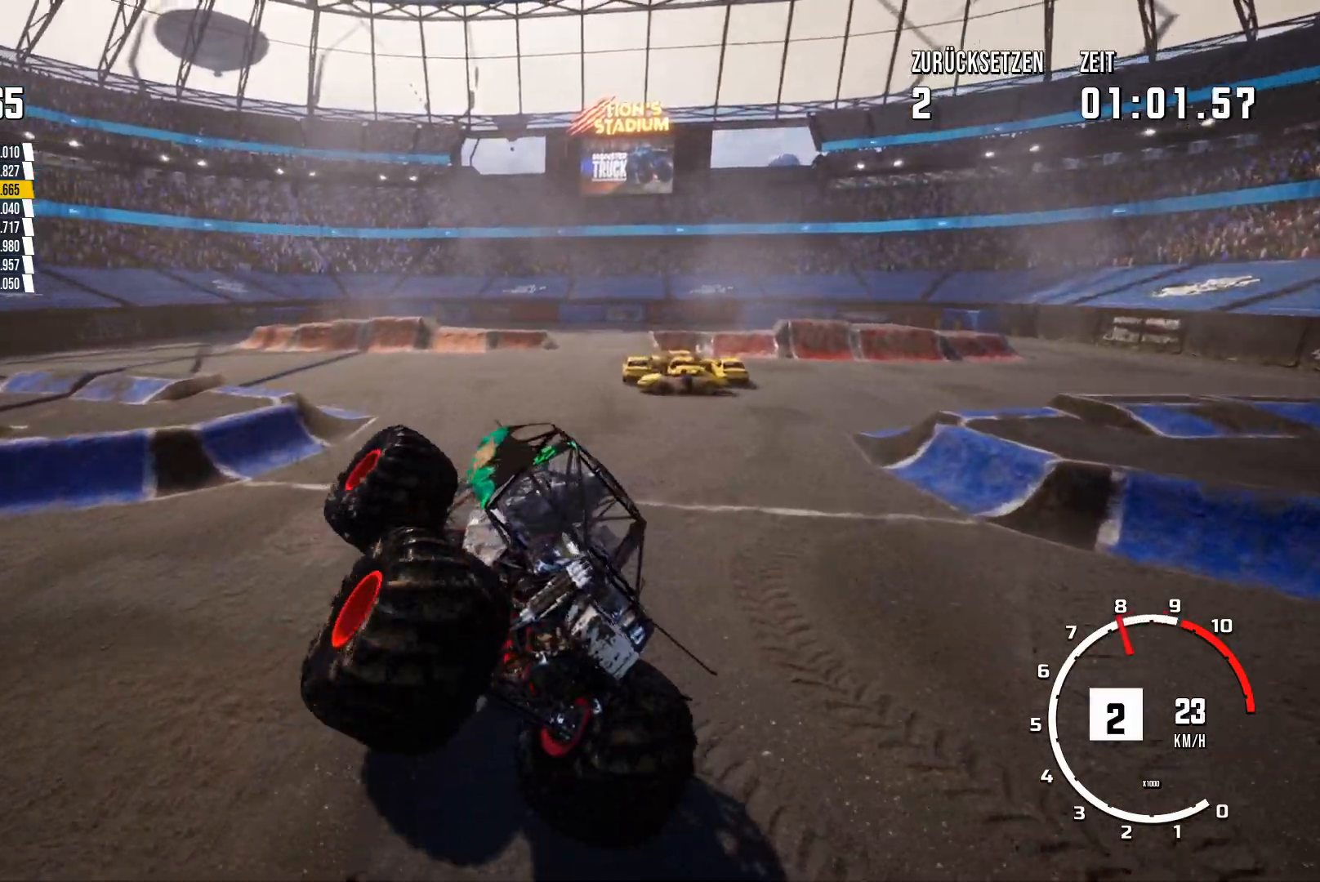
{"buttons": [], "left_stick": "right", "events": [[83, "left_stick", "right"]]}
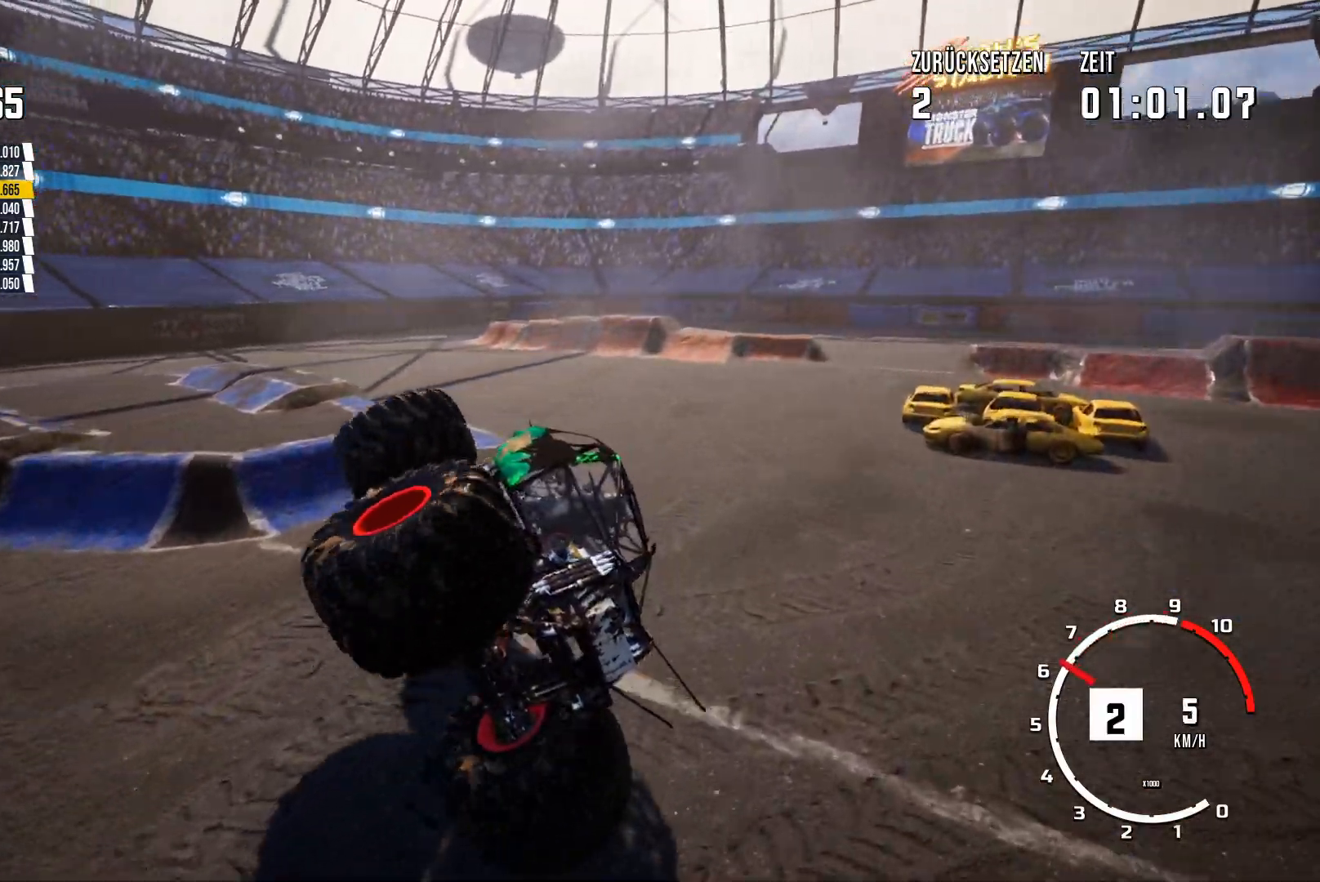
{"buttons": ["R2"], "left_stick": "right", "events": [[84, "left_stick", "center"], [250, "R2", "down"], [250, "left_stick", "right"]]}
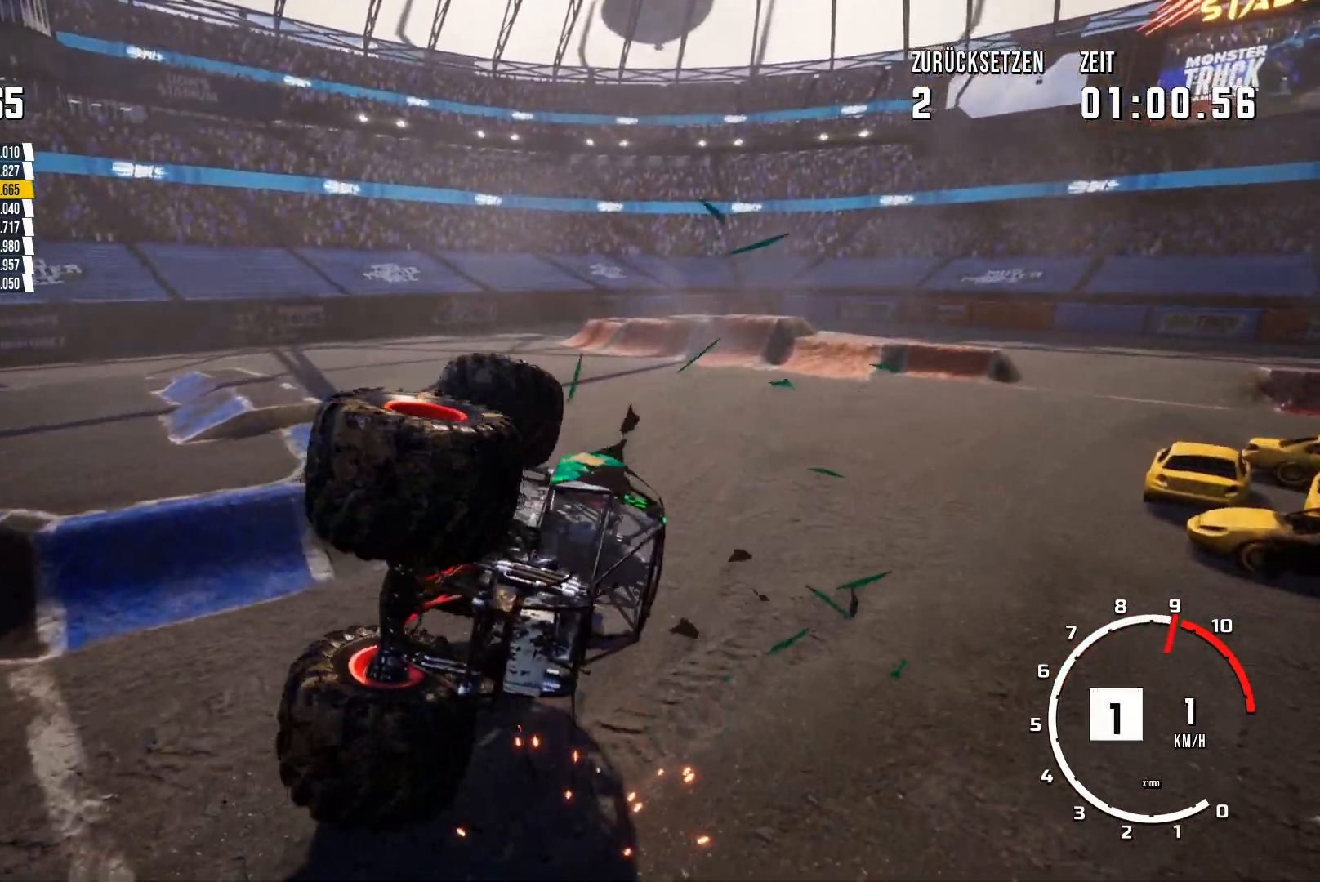
{"buttons": ["R2"], "left_stick": "right", "events": []}
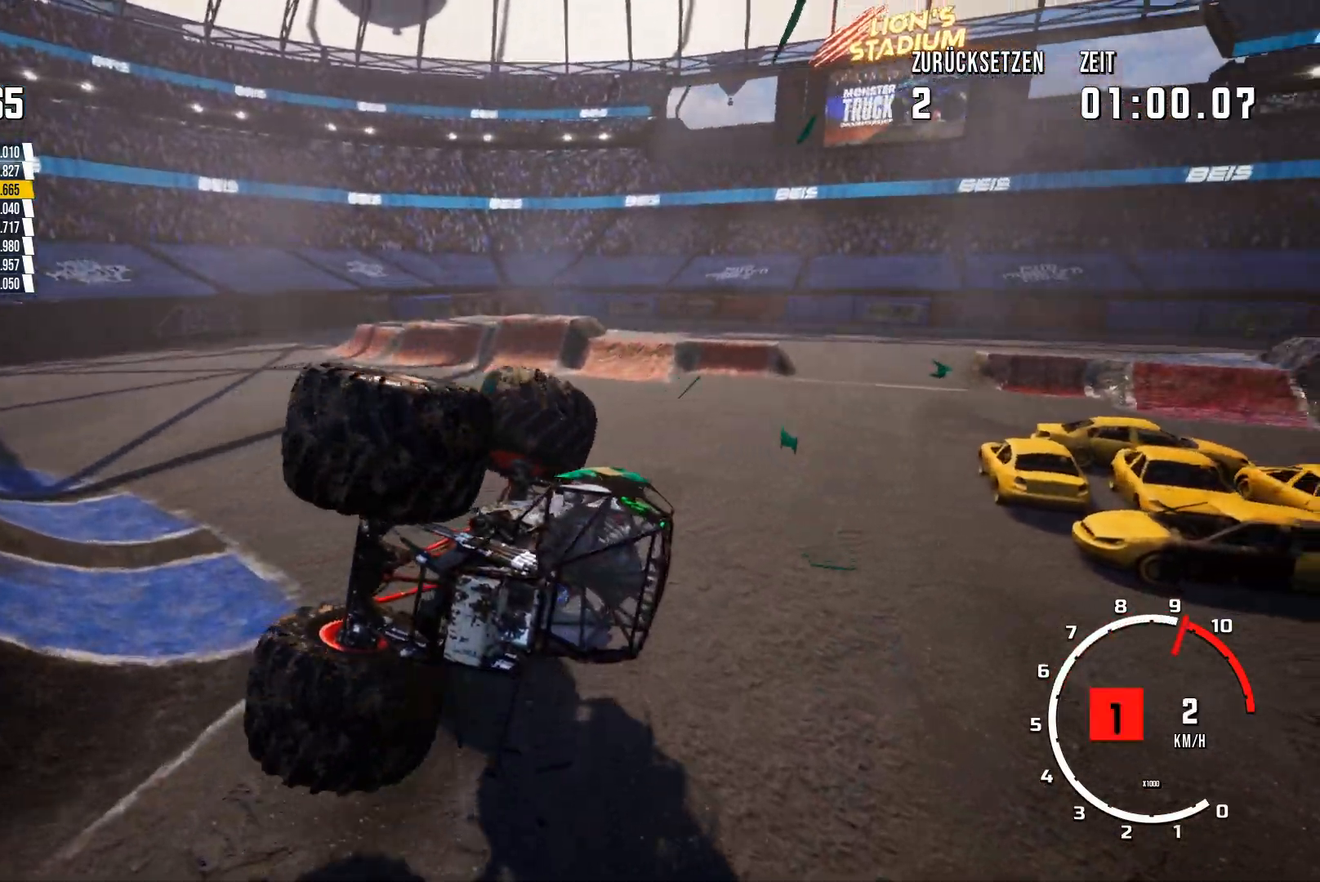
{"buttons": ["R2"], "left_stick": "right", "events": []}